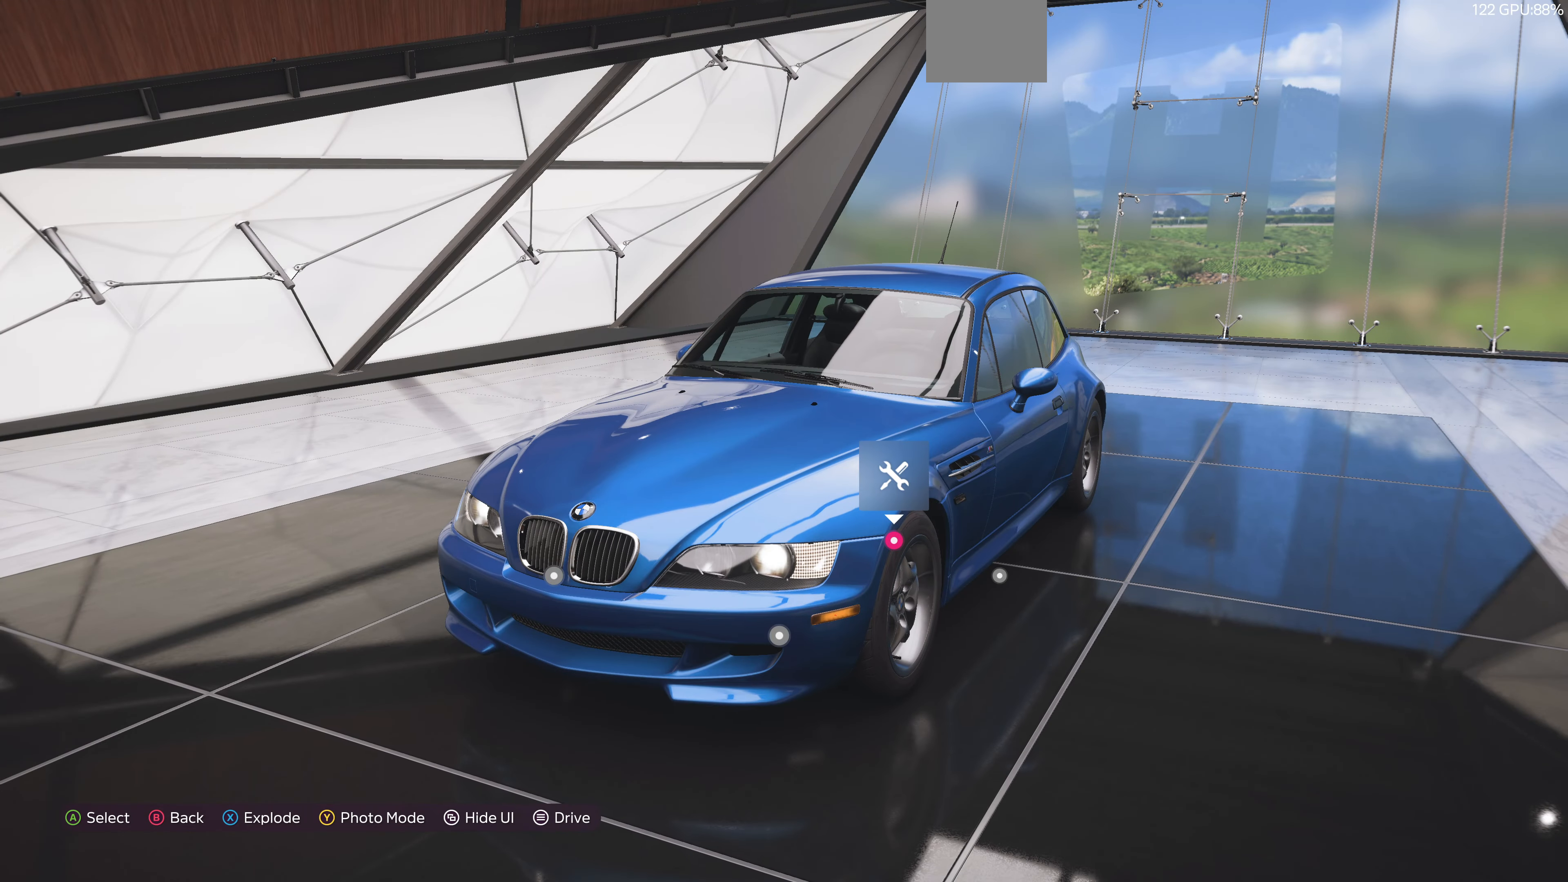
Gameplay with a controller (PlayStation layout); each line is a JSON object with the inputs held at the frame after it. "events" lists button and stick changes between this image and that frame as [ms after this image, input, new state], when the widget could be followed in between.
{"buttons": ["CIRCLE"], "left_stick": "center", "right_stick": "center", "events": [[500, "CIRCLE", "down"]]}
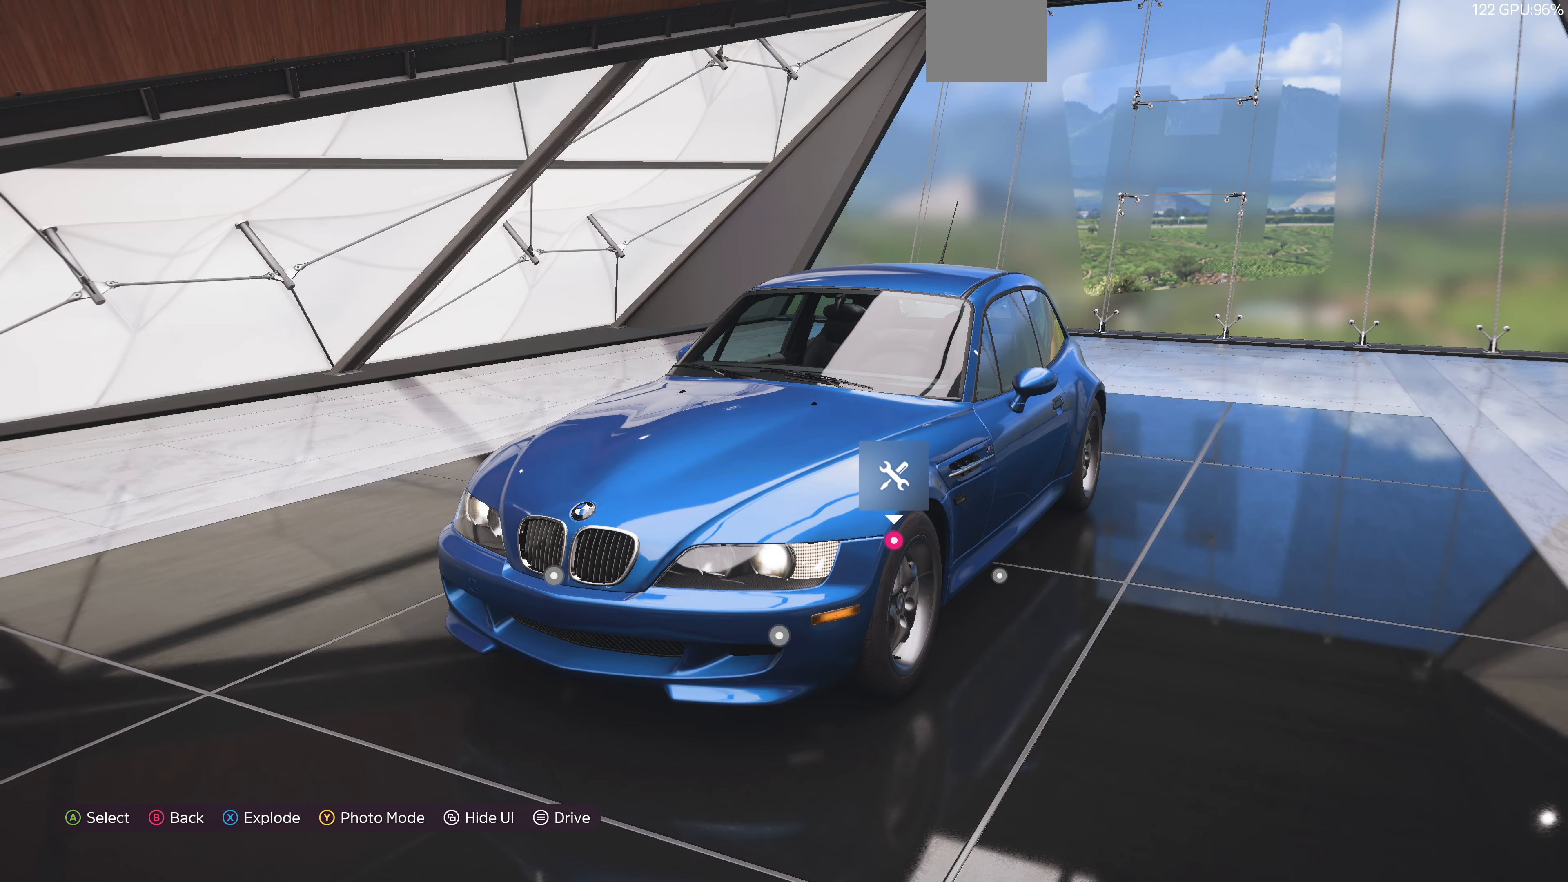
{"buttons": [], "left_stick": "center", "right_stick": "center", "events": [[167, "CIRCLE", "up"]]}
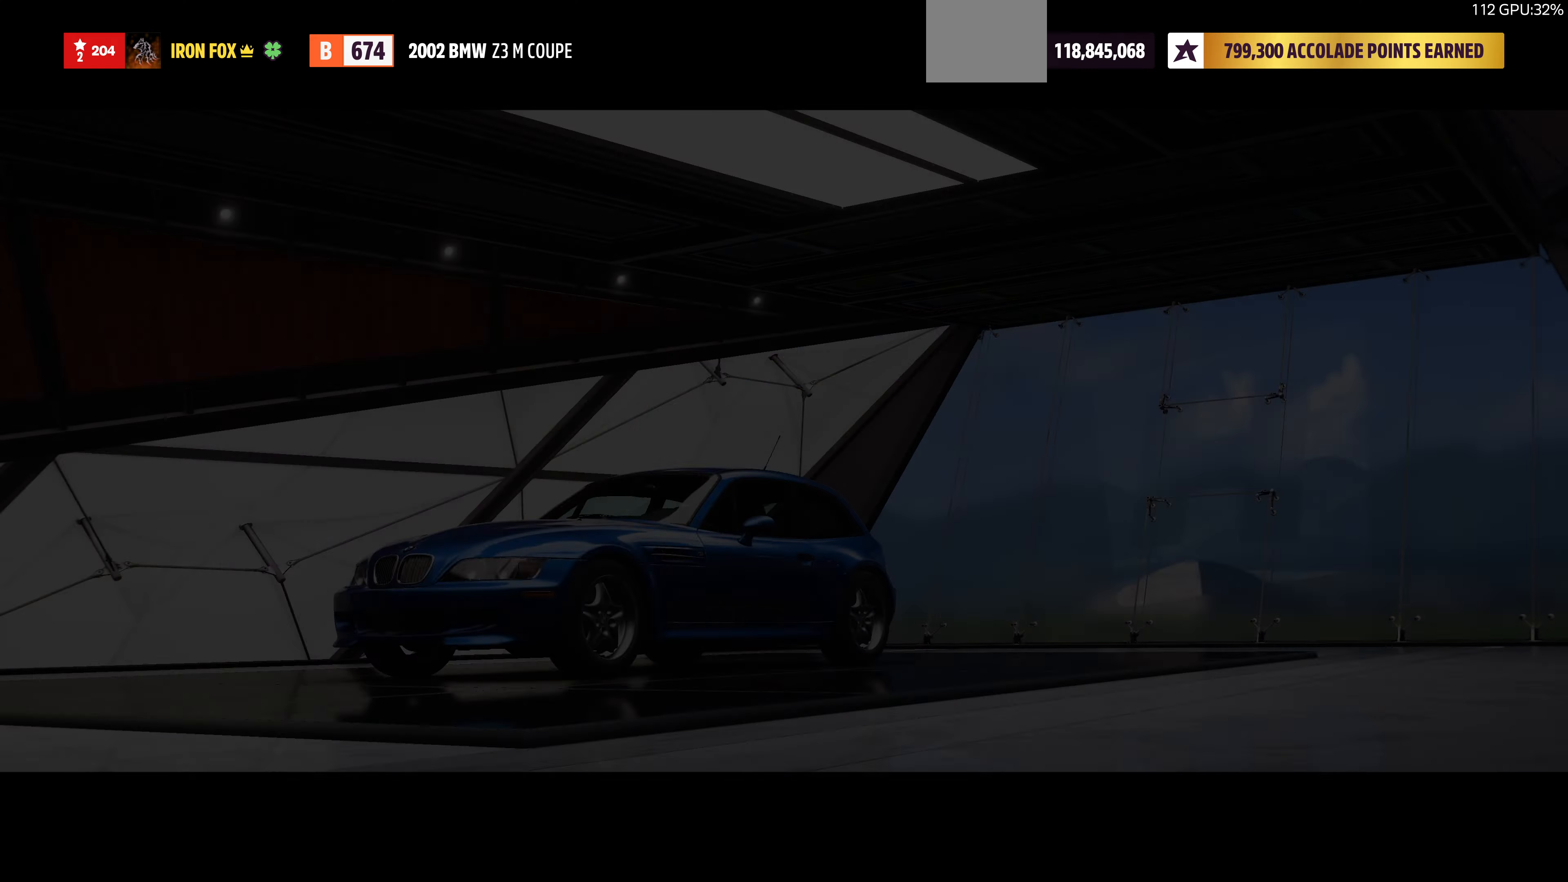
{"buttons": [], "left_stick": "center", "right_stick": "center", "events": []}
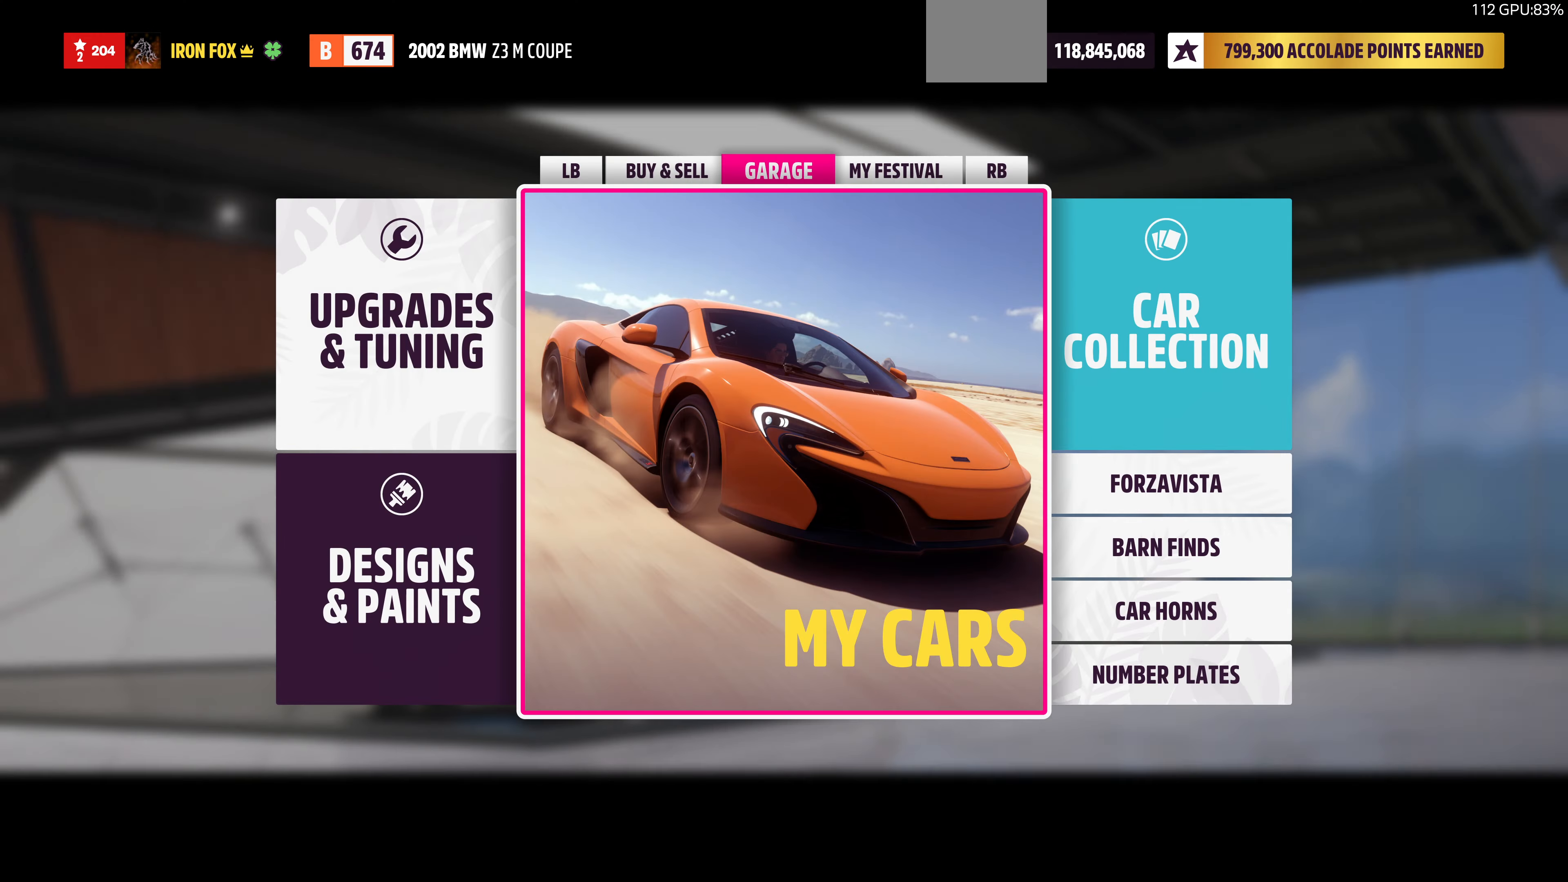
{"buttons": ["CROSS"], "left_stick": "center", "right_stick": "center", "events": [[167, "DPAD_LEFT", "down"], [300, "DPAD_LEFT", "up"], [500, "CROSS", "down"]]}
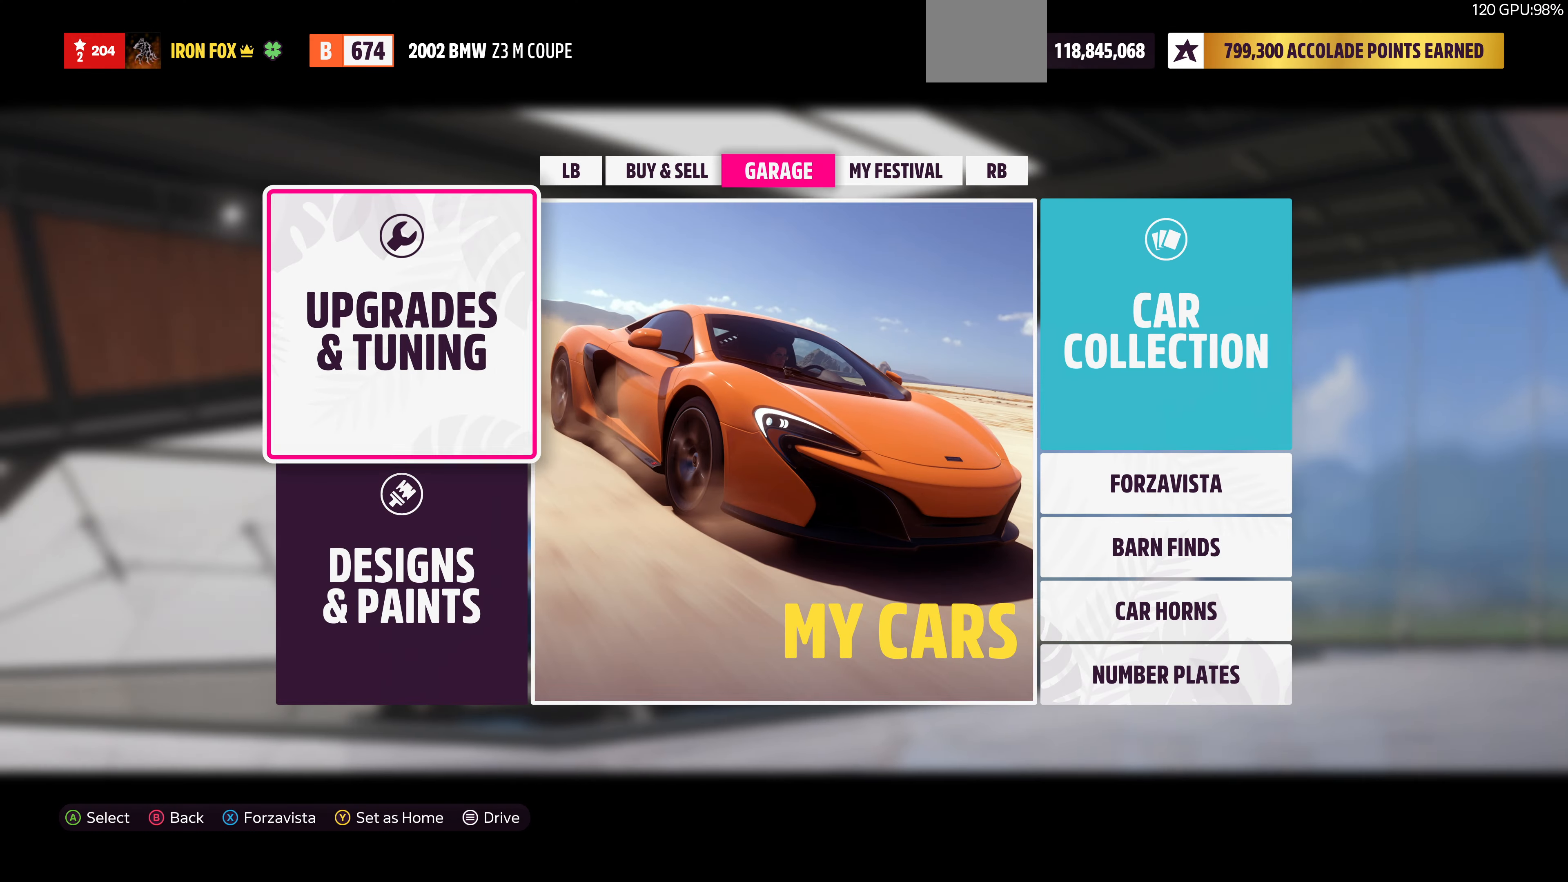
{"buttons": [], "left_stick": "center", "right_stick": "center", "events": [[167, "CROSS", "up"]]}
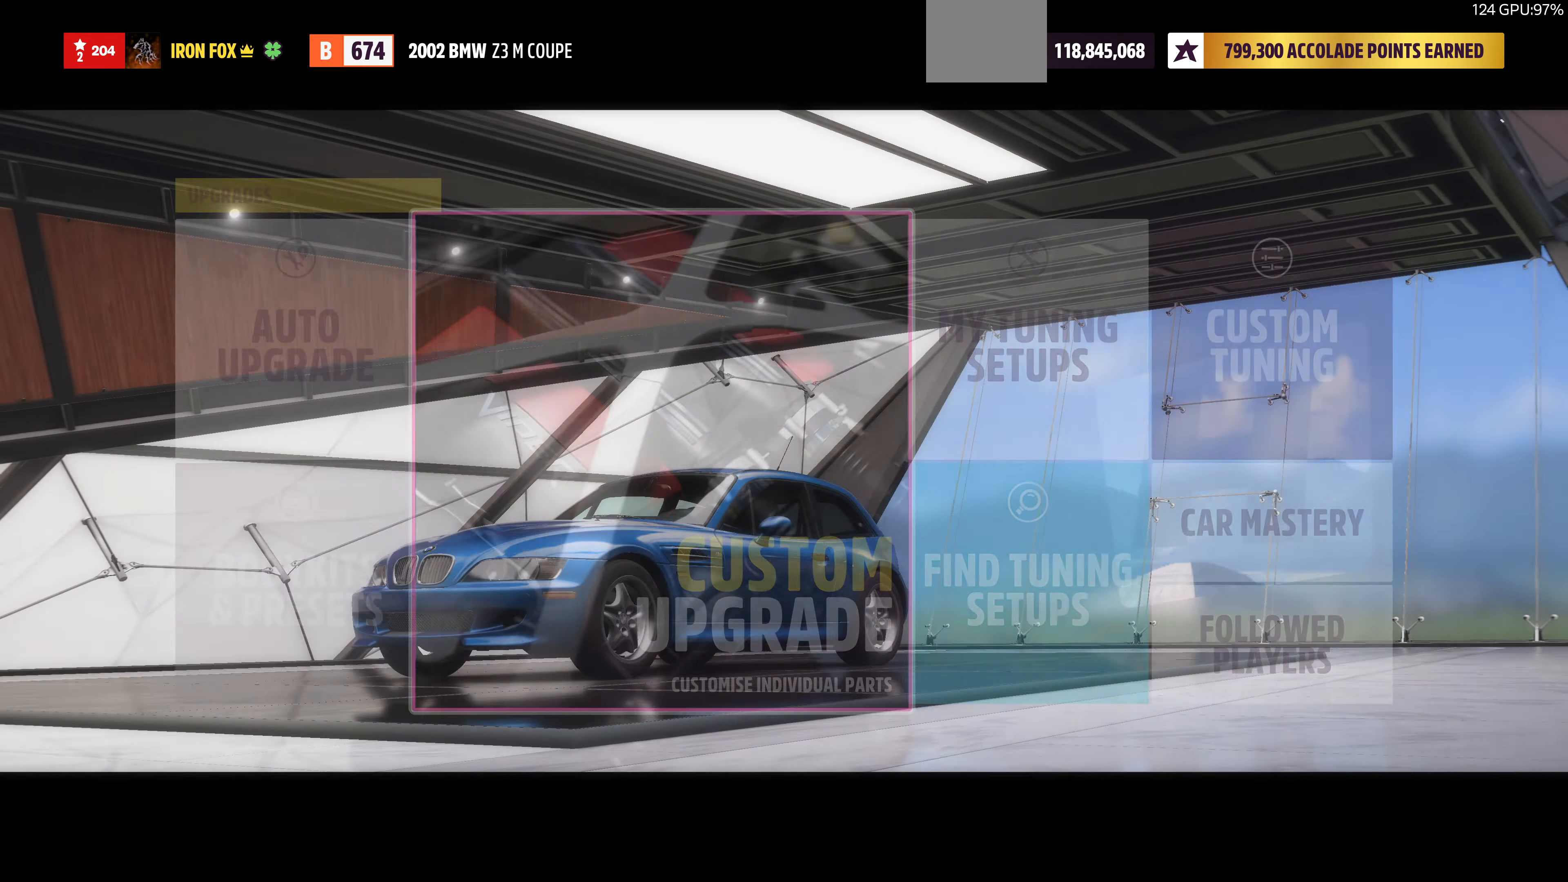
{"buttons": [], "left_stick": "center", "right_stick": "center", "events": []}
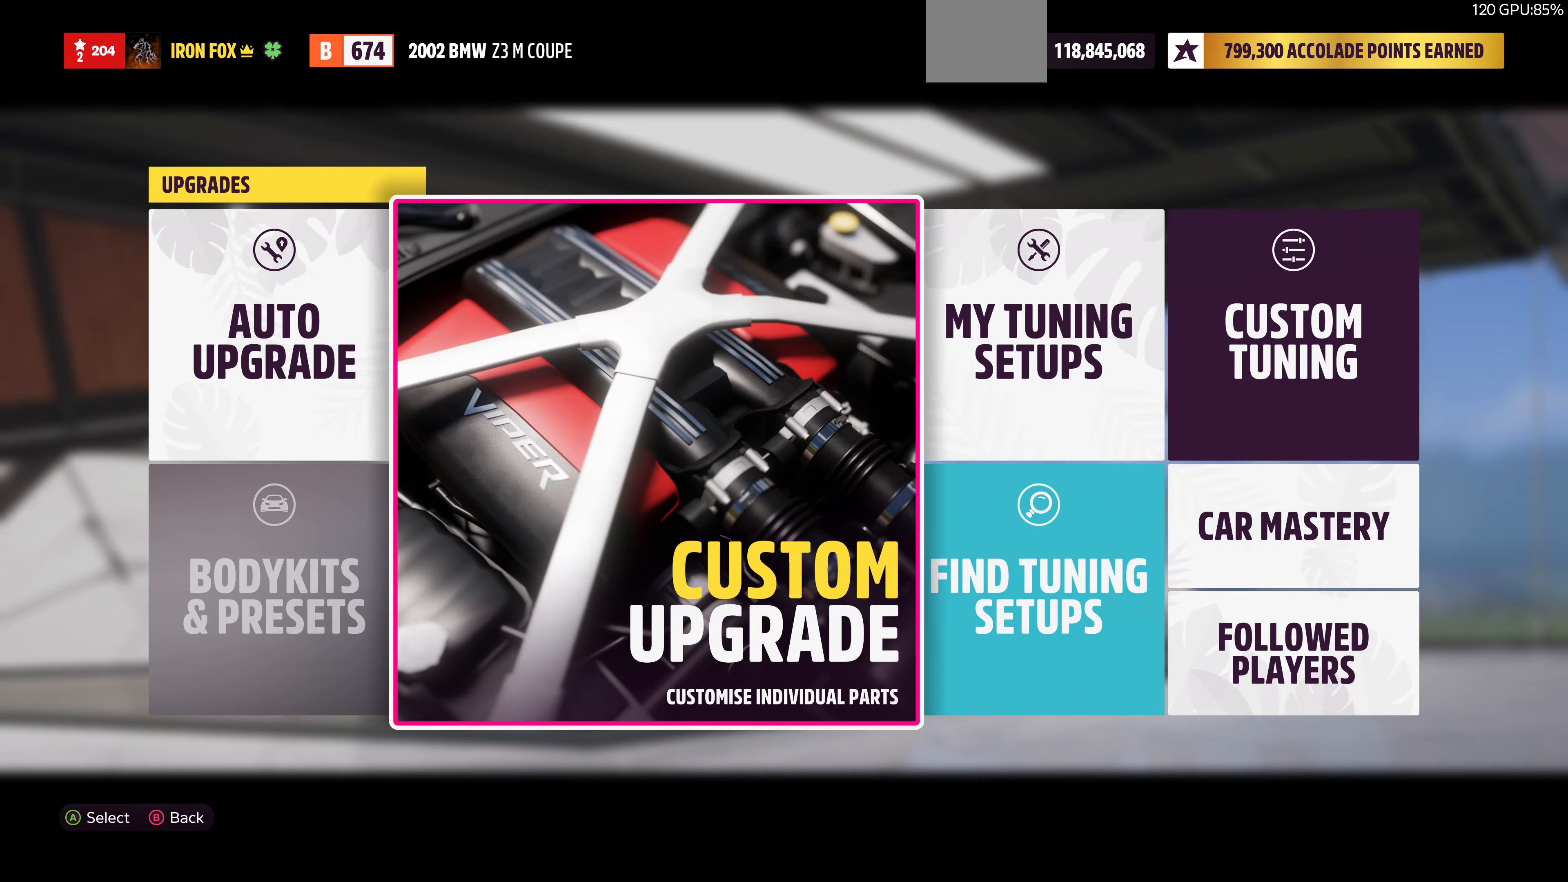
{"buttons": [], "left_stick": "center", "right_stick": "center", "events": [[66, "CIRCLE", "down"], [233, "CIRCLE", "up"]]}
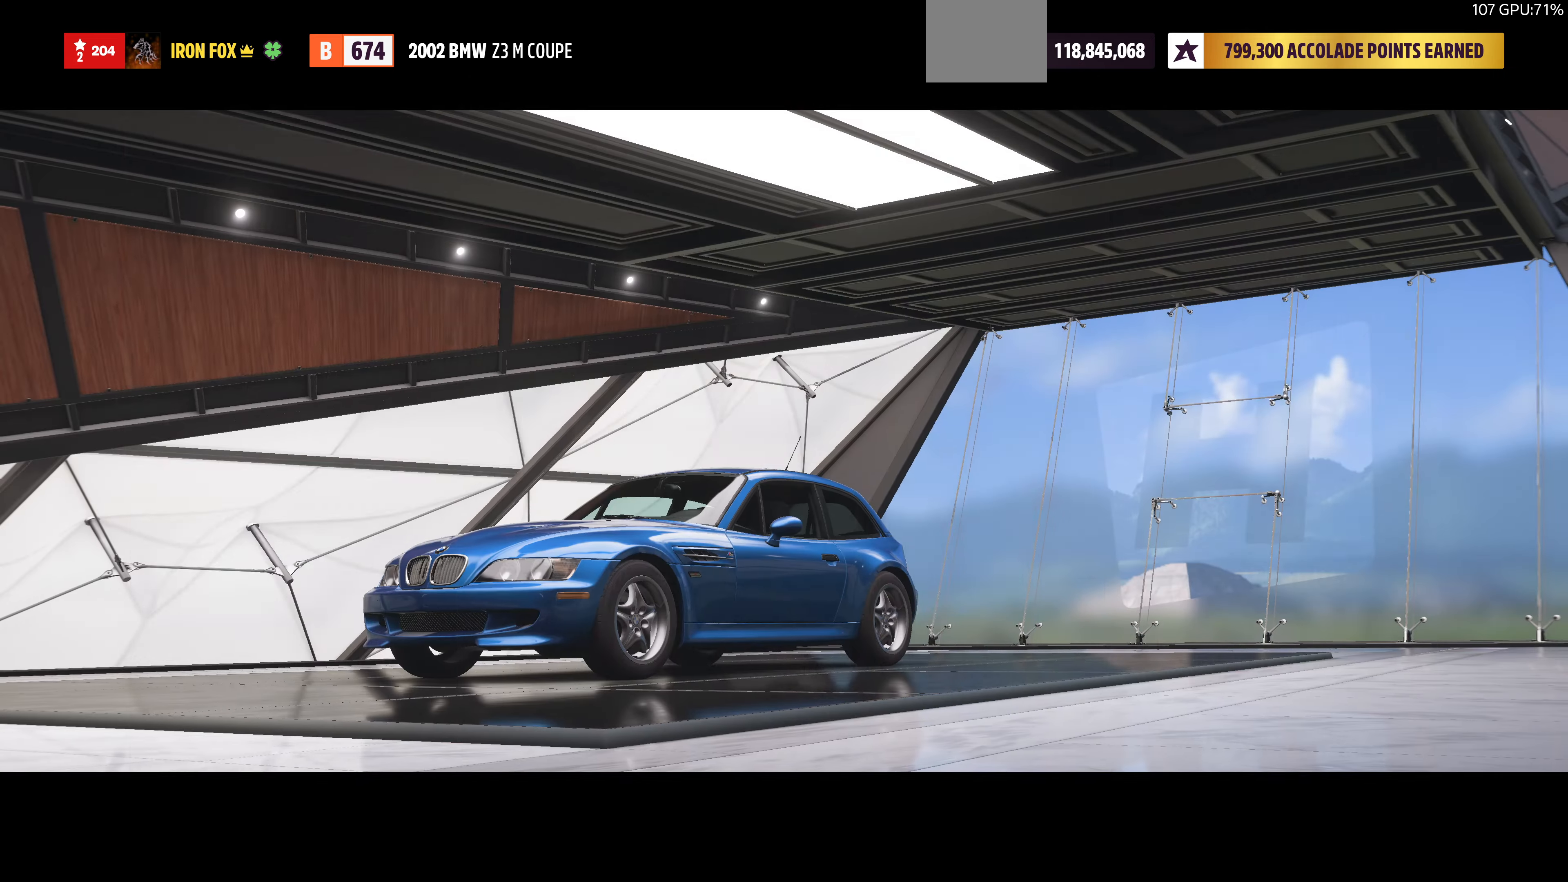
{"buttons": ["L1"], "left_stick": "center", "right_stick": "center", "events": [[466, "L1", "down"]]}
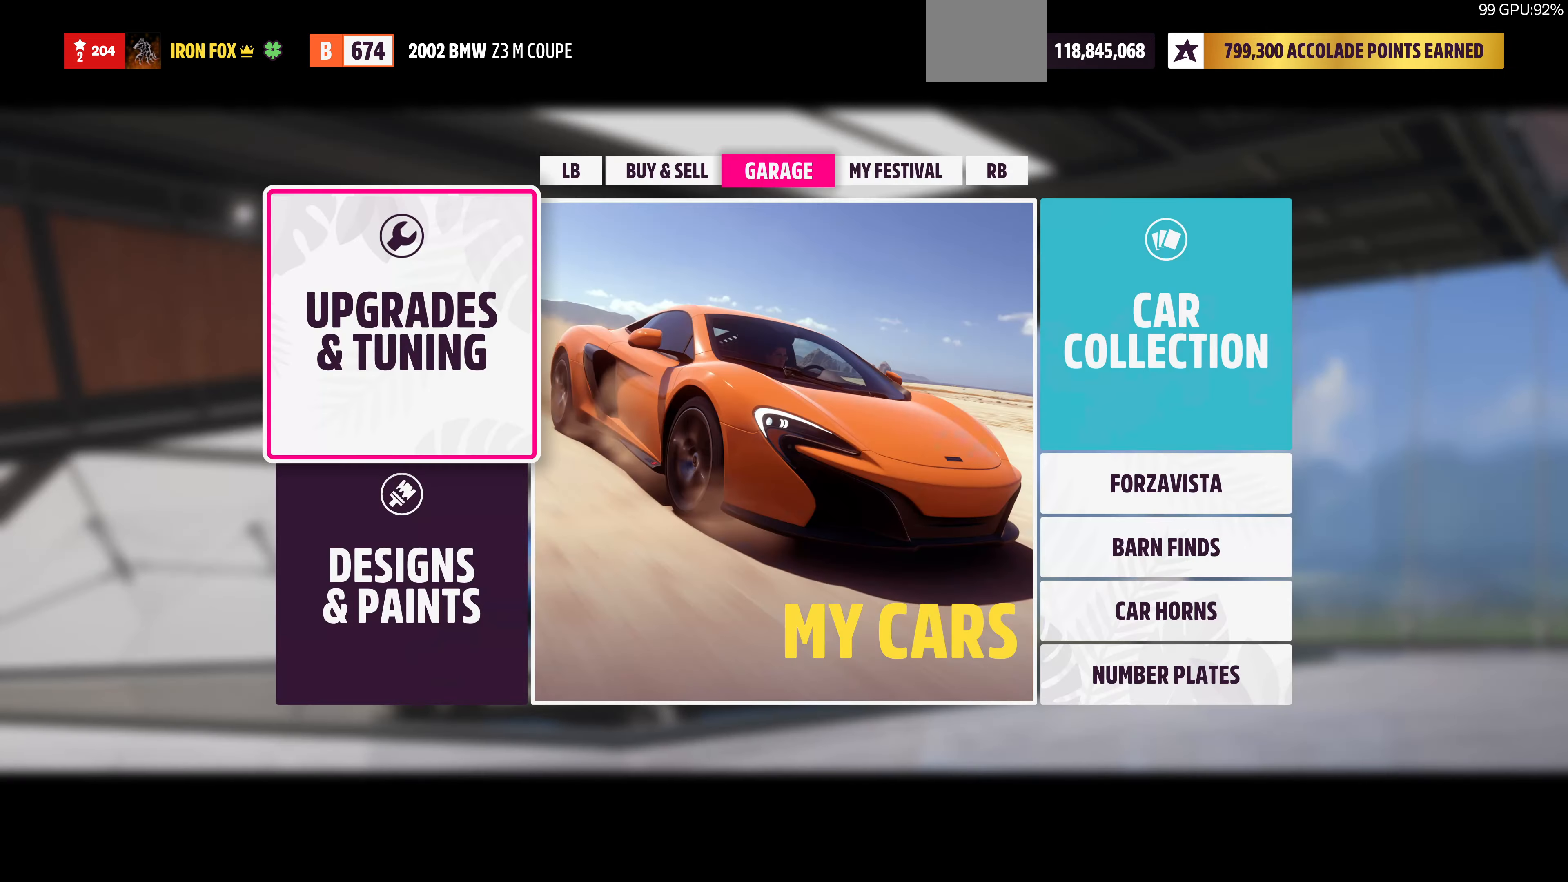
{"buttons": [], "left_stick": "center", "right_stick": "center", "events": [[66, "L1", "up"]]}
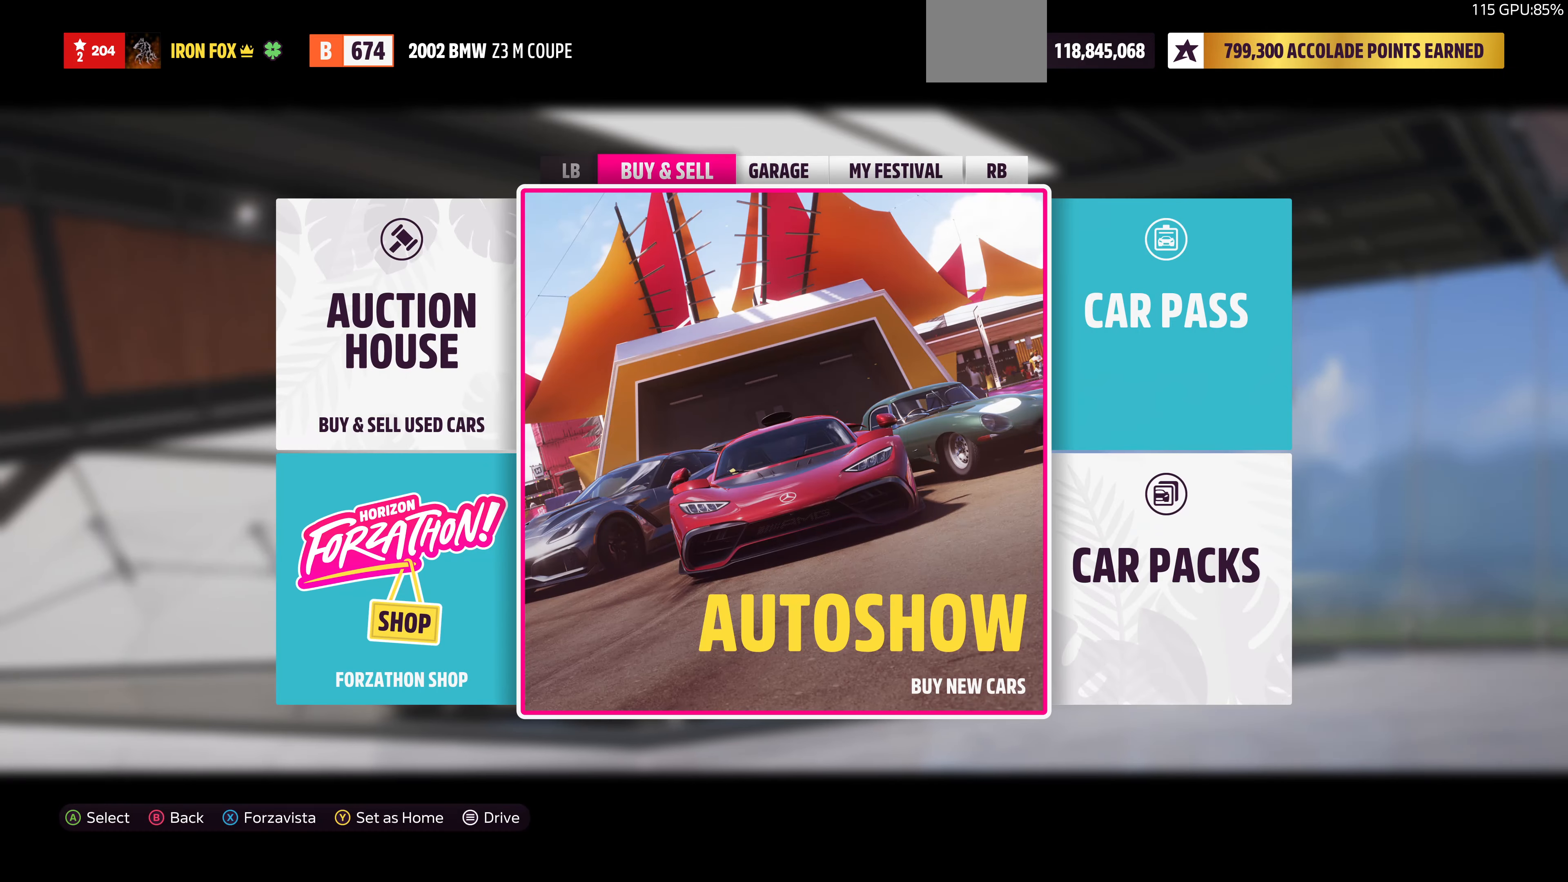
{"buttons": [], "left_stick": "center", "right_stick": "center", "events": []}
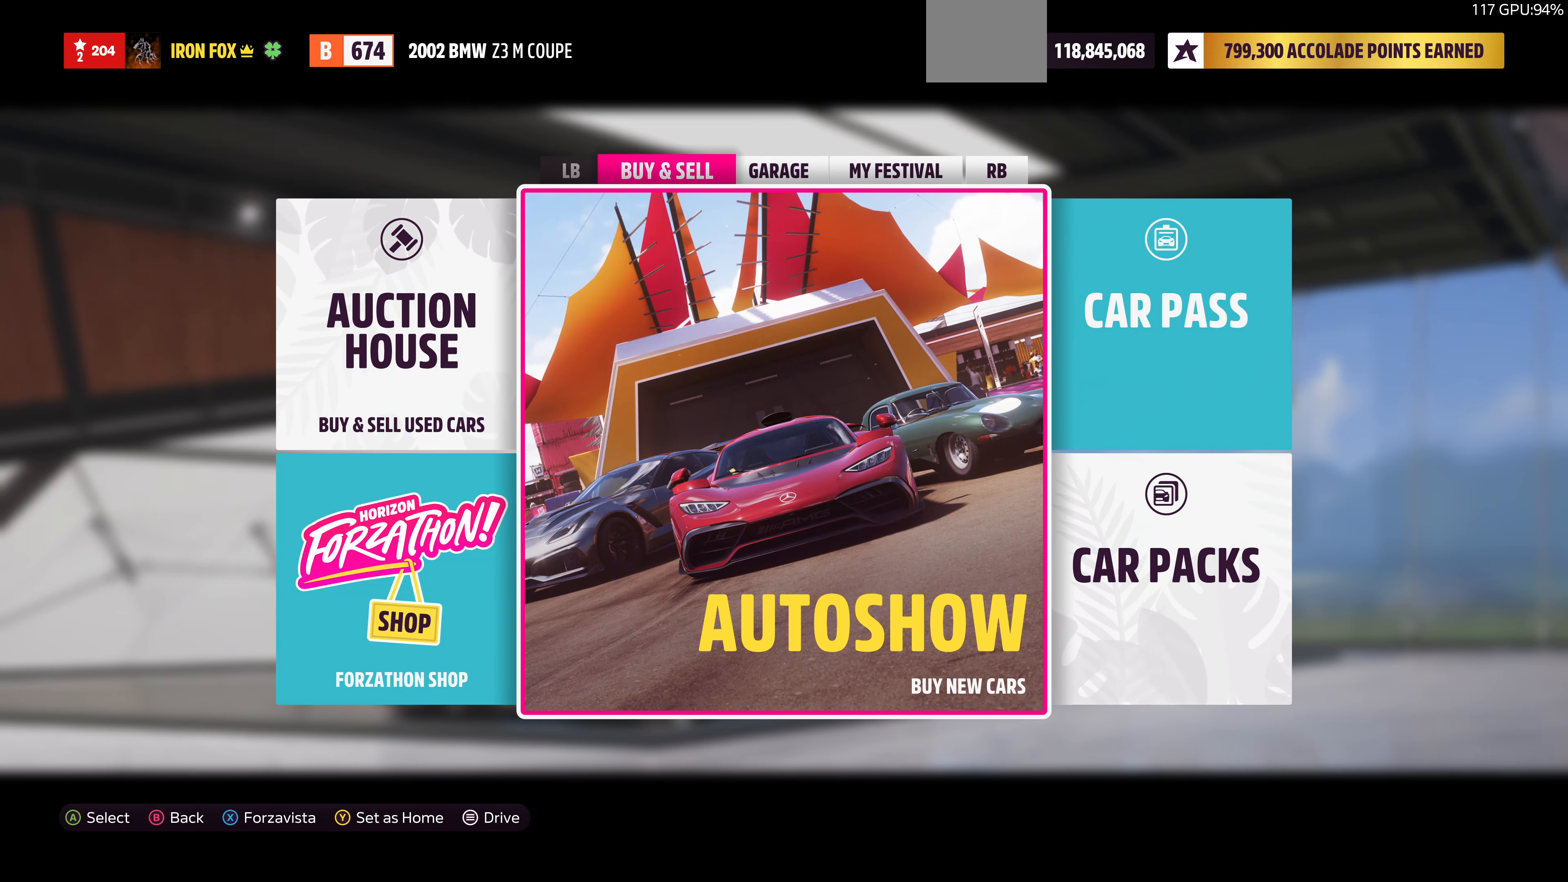
{"buttons": [], "left_stick": "center", "right_stick": "center", "events": [[200, "DPAD_LEFT", "down"], [300, "CROSS", "down"], [300, "DPAD_LEFT", "up"], [466, "CROSS", "up"]]}
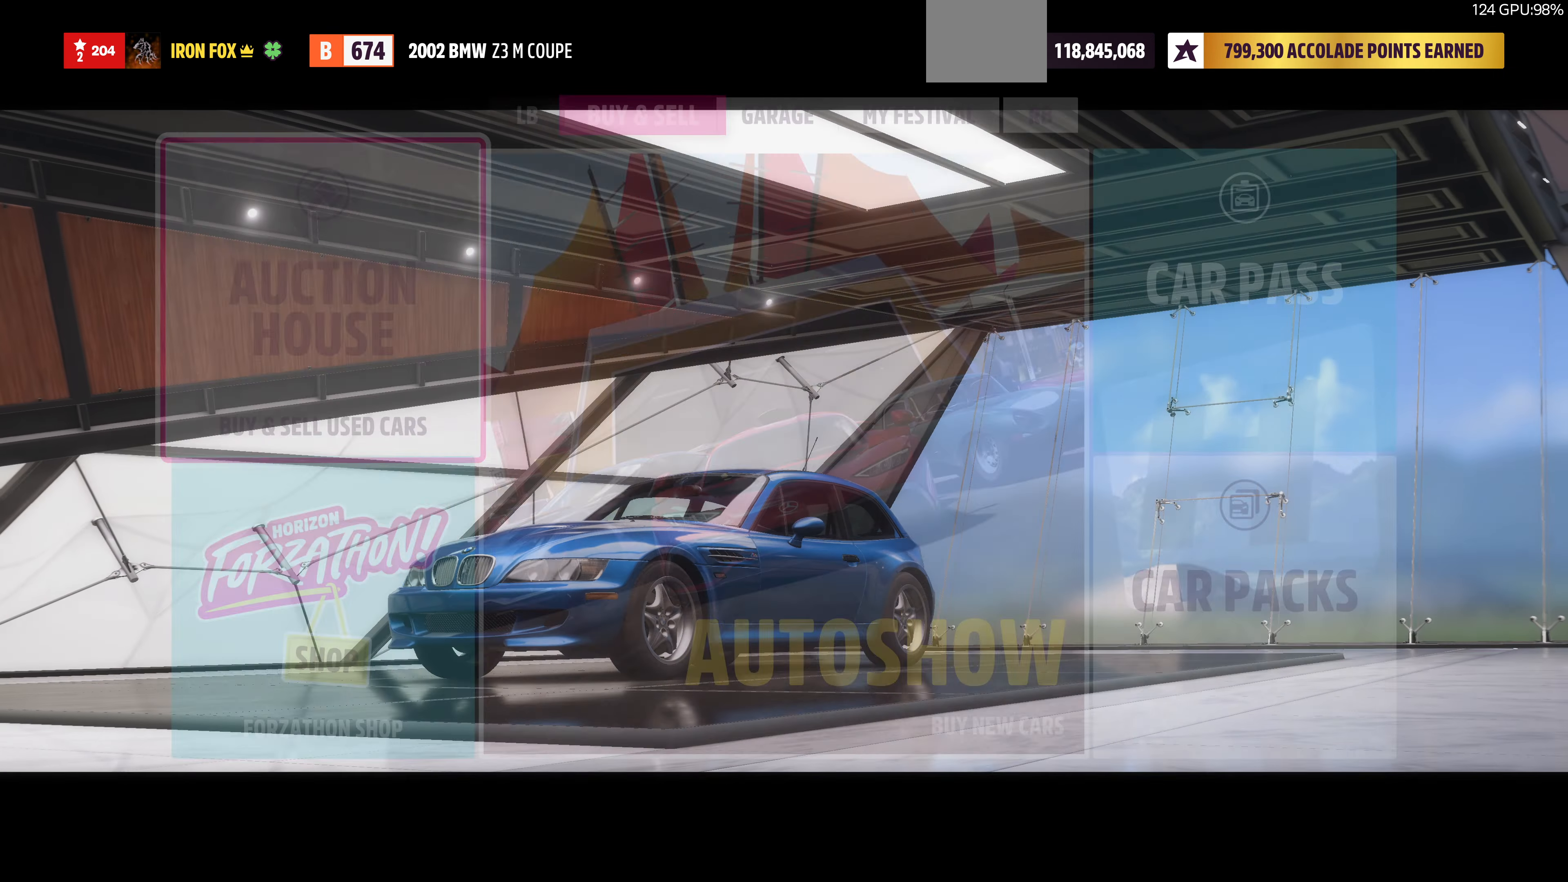
{"buttons": [], "left_stick": "center", "right_stick": "center", "events": []}
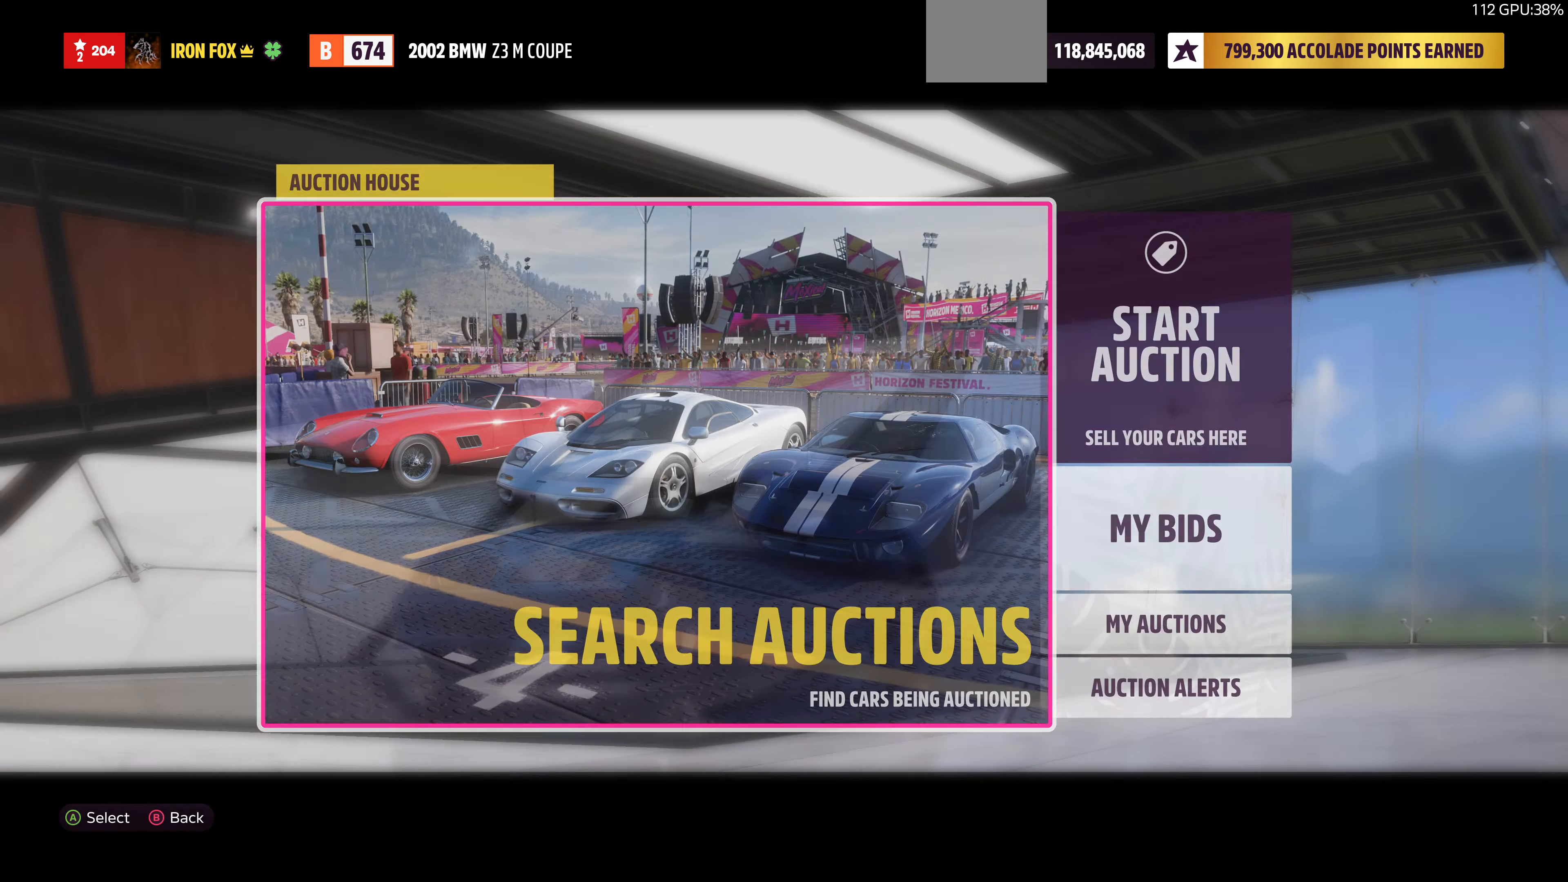
{"buttons": [], "left_stick": "center", "right_stick": "center", "events": []}
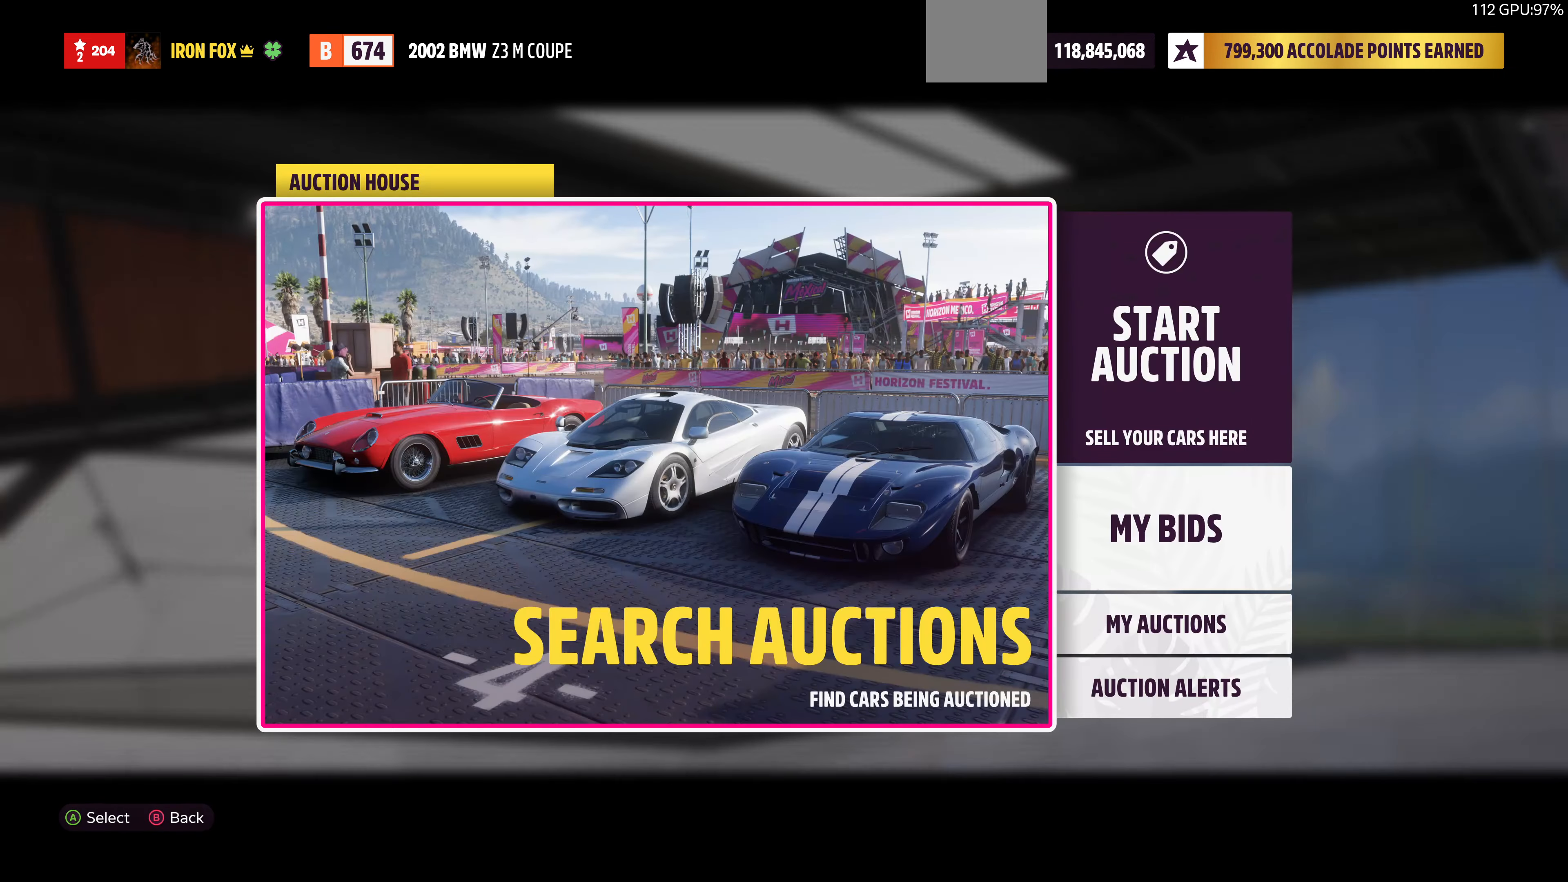
{"buttons": [], "left_stick": "center", "right_stick": "center", "events": []}
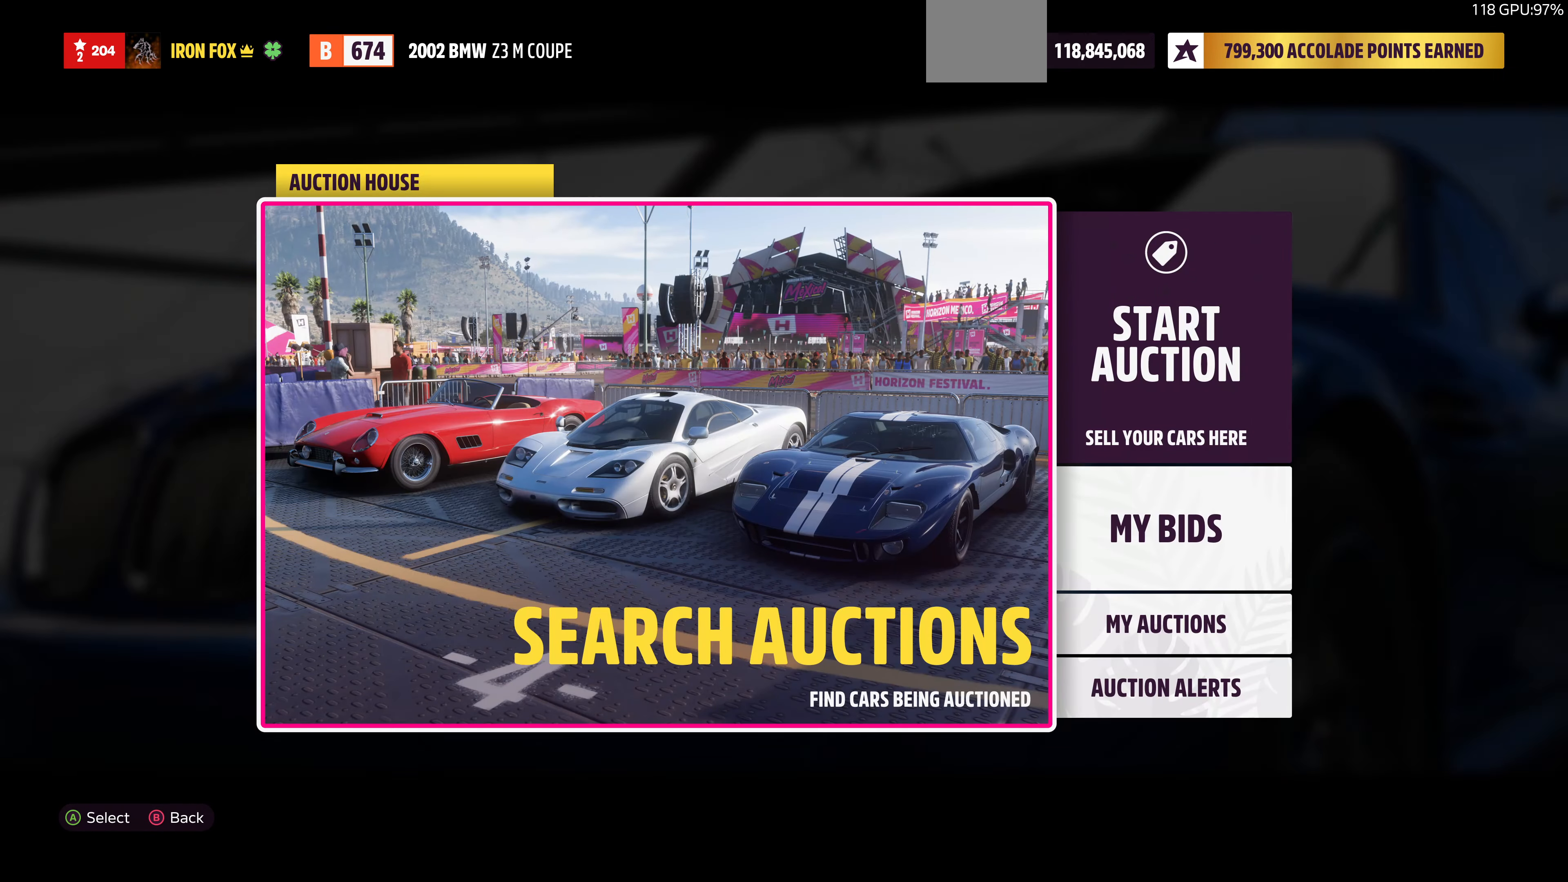
{"buttons": [], "left_stick": "center", "right_stick": "center", "events": [[200, "DPAD_RIGHT", "down"], [300, "CROSS", "down"], [300, "DPAD_RIGHT", "up"], [466, "CROSS", "up"]]}
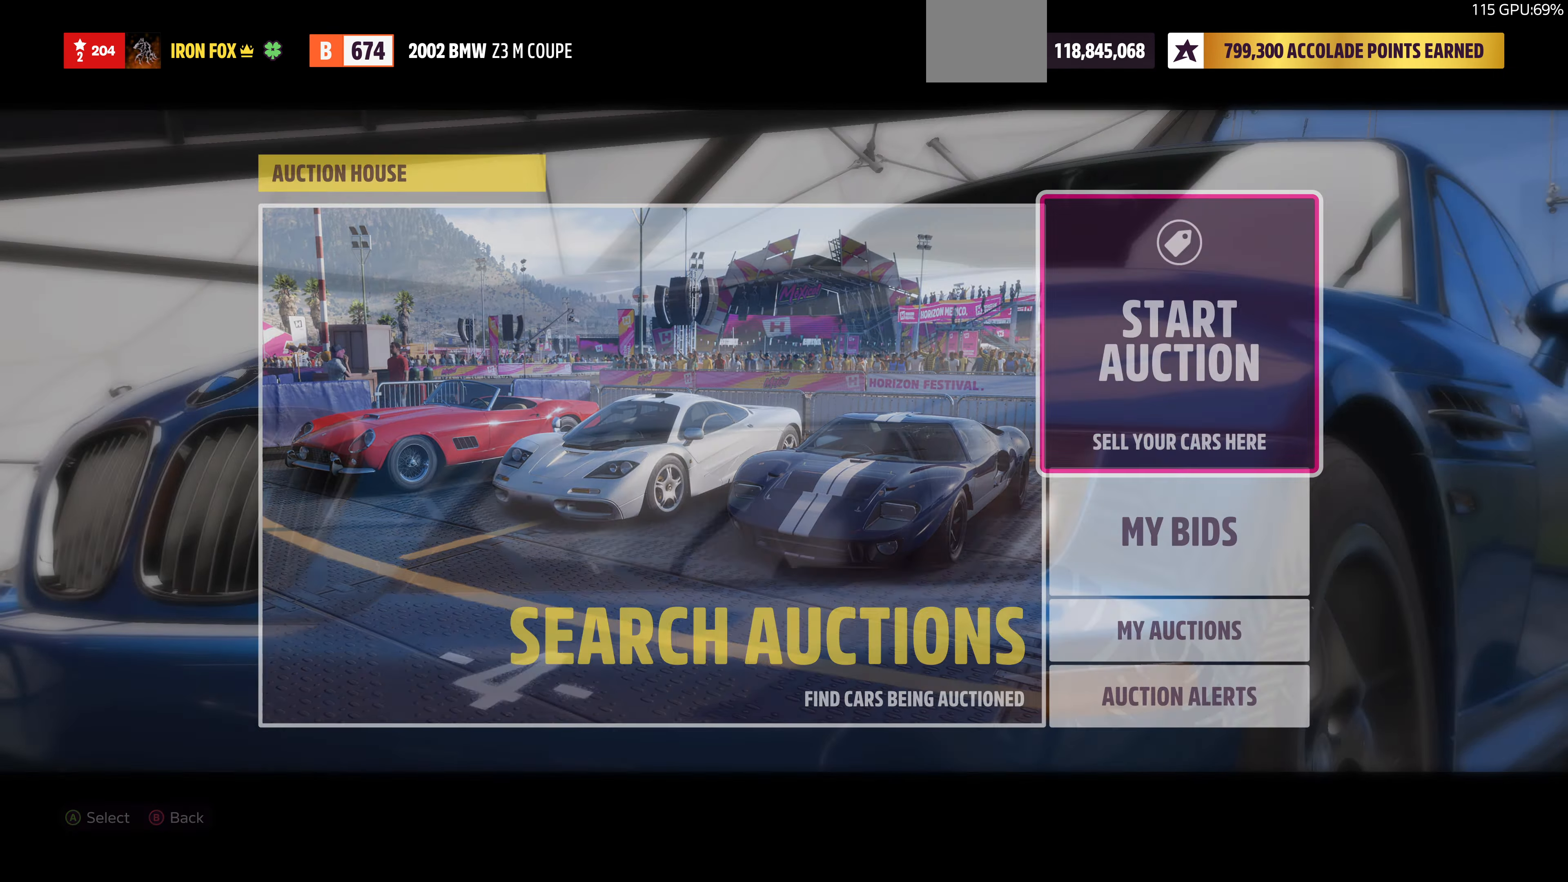
{"buttons": [], "left_stick": "center", "right_stick": "center", "events": []}
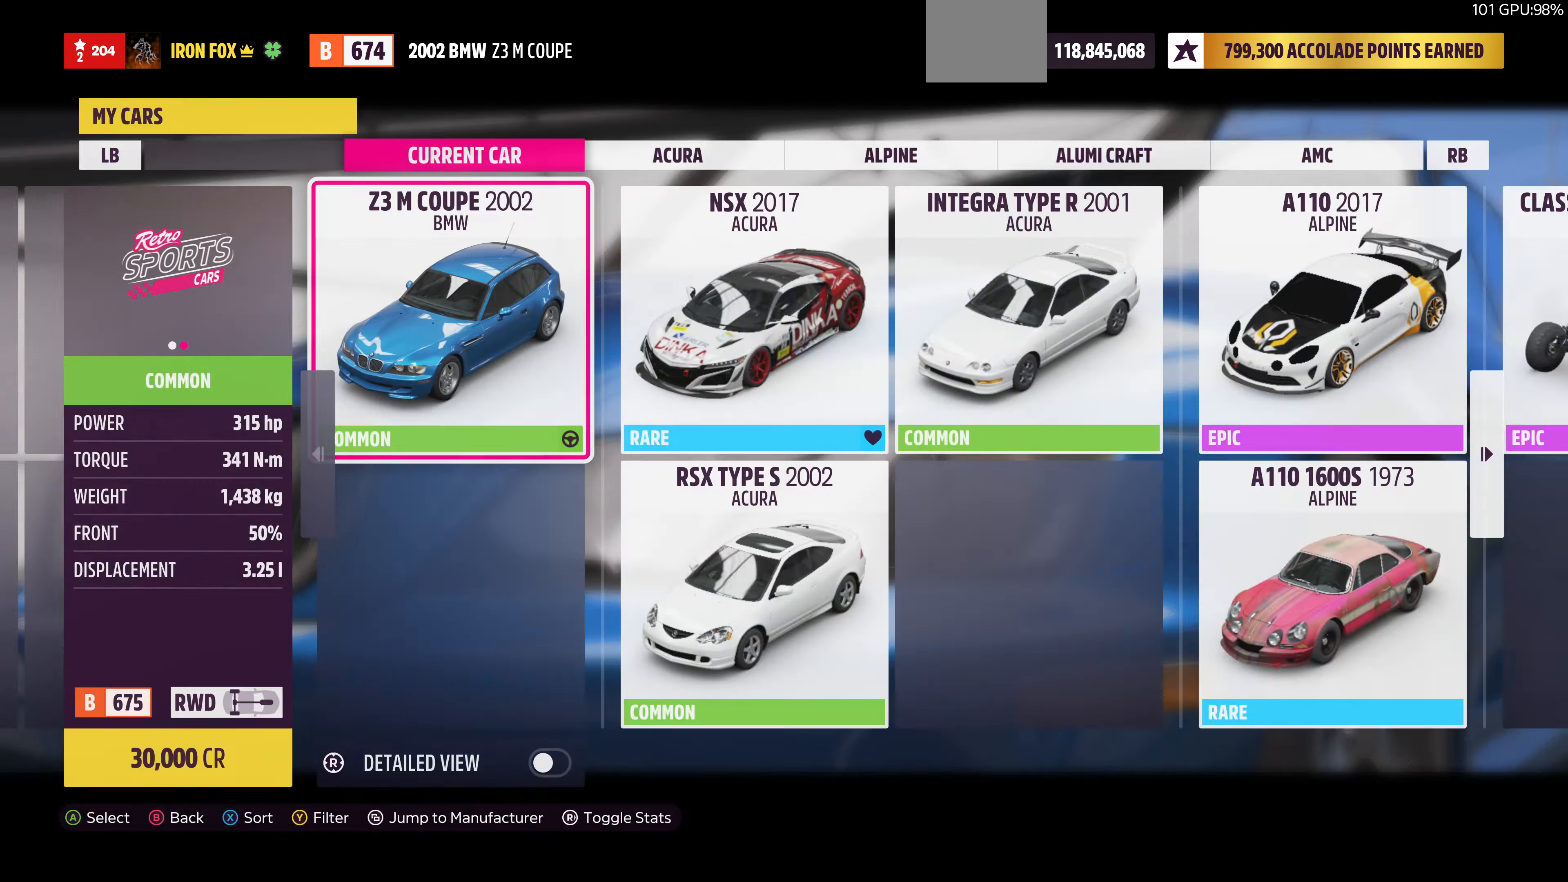
{"buttons": [], "left_stick": "center", "right_stick": "center", "events": []}
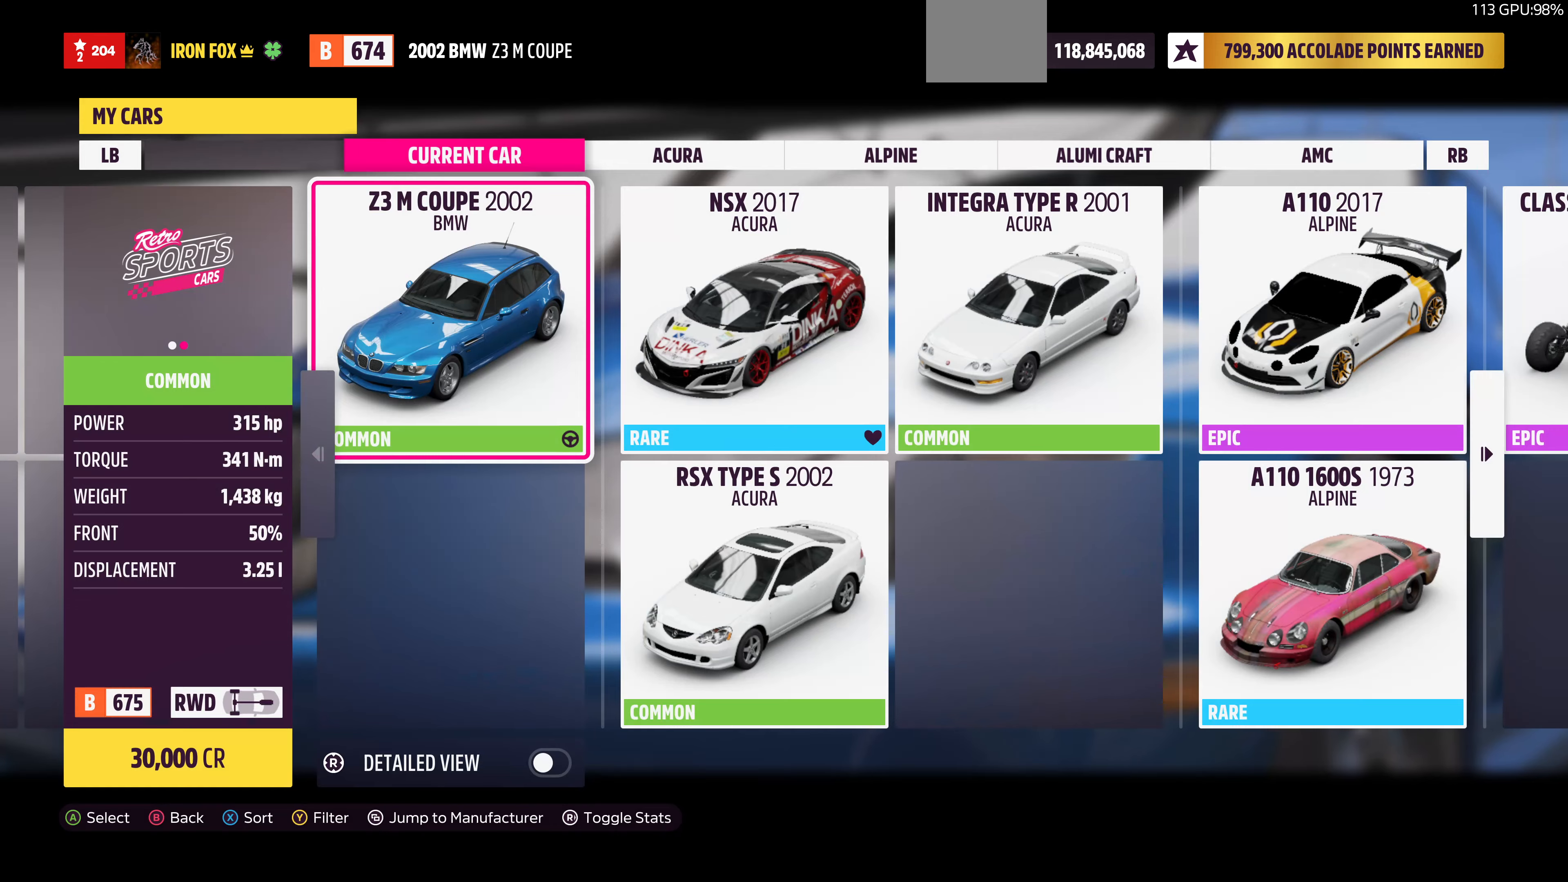
{"buttons": ["SELECT"], "left_stick": "center", "right_stick": "center", "events": [[400, "SELECT", "down"]]}
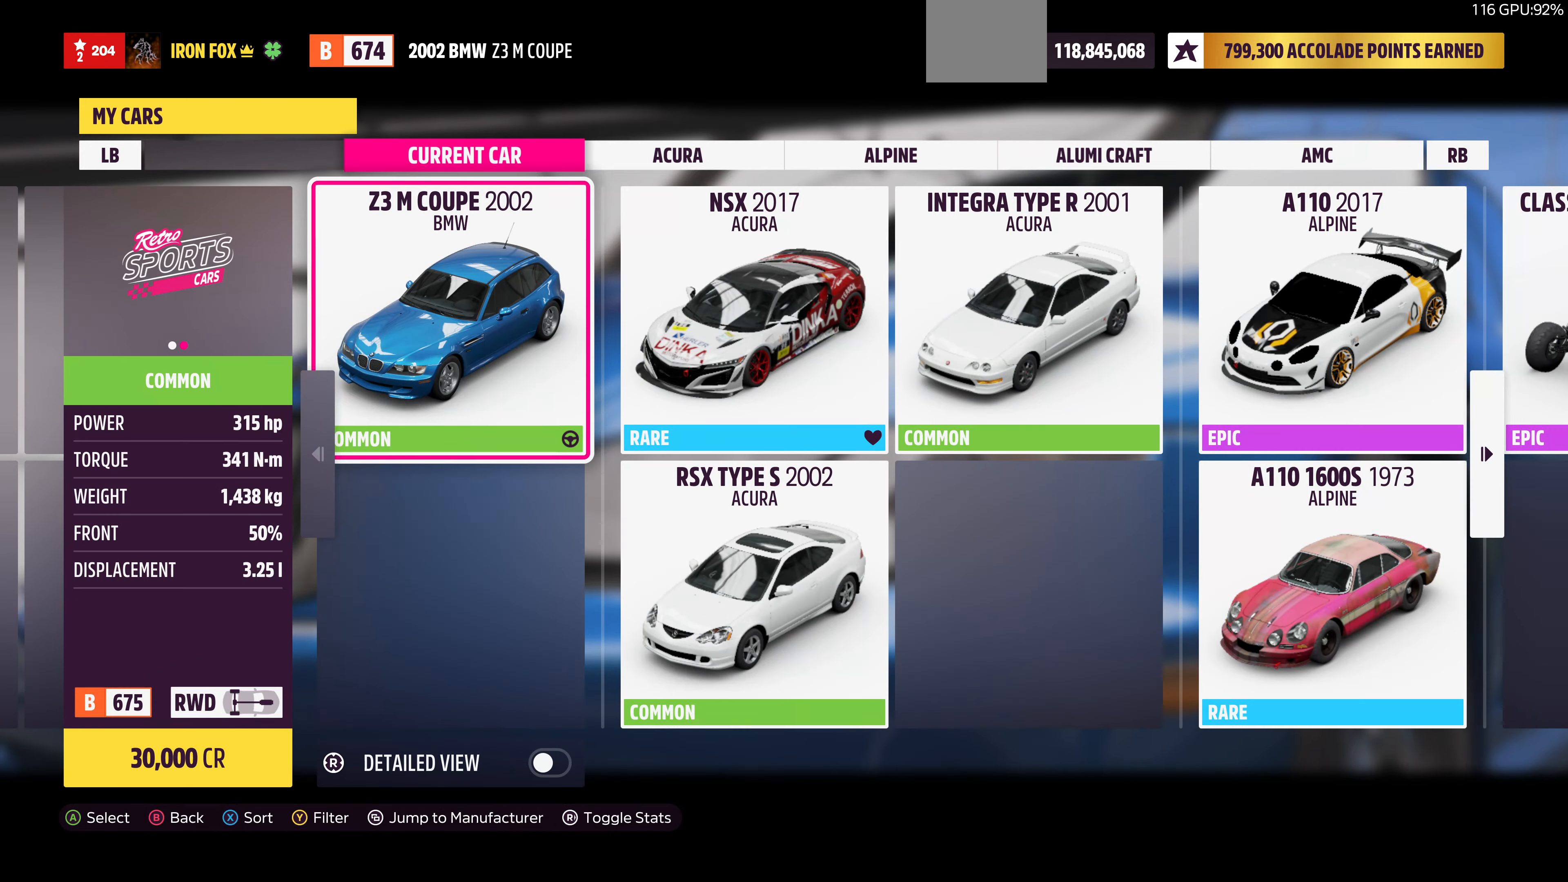
{"buttons": ["DPAD_DOWN"], "left_stick": "center", "right_stick": "center", "events": [[67, "SELECT", "up"], [500, "DPAD_DOWN", "down"]]}
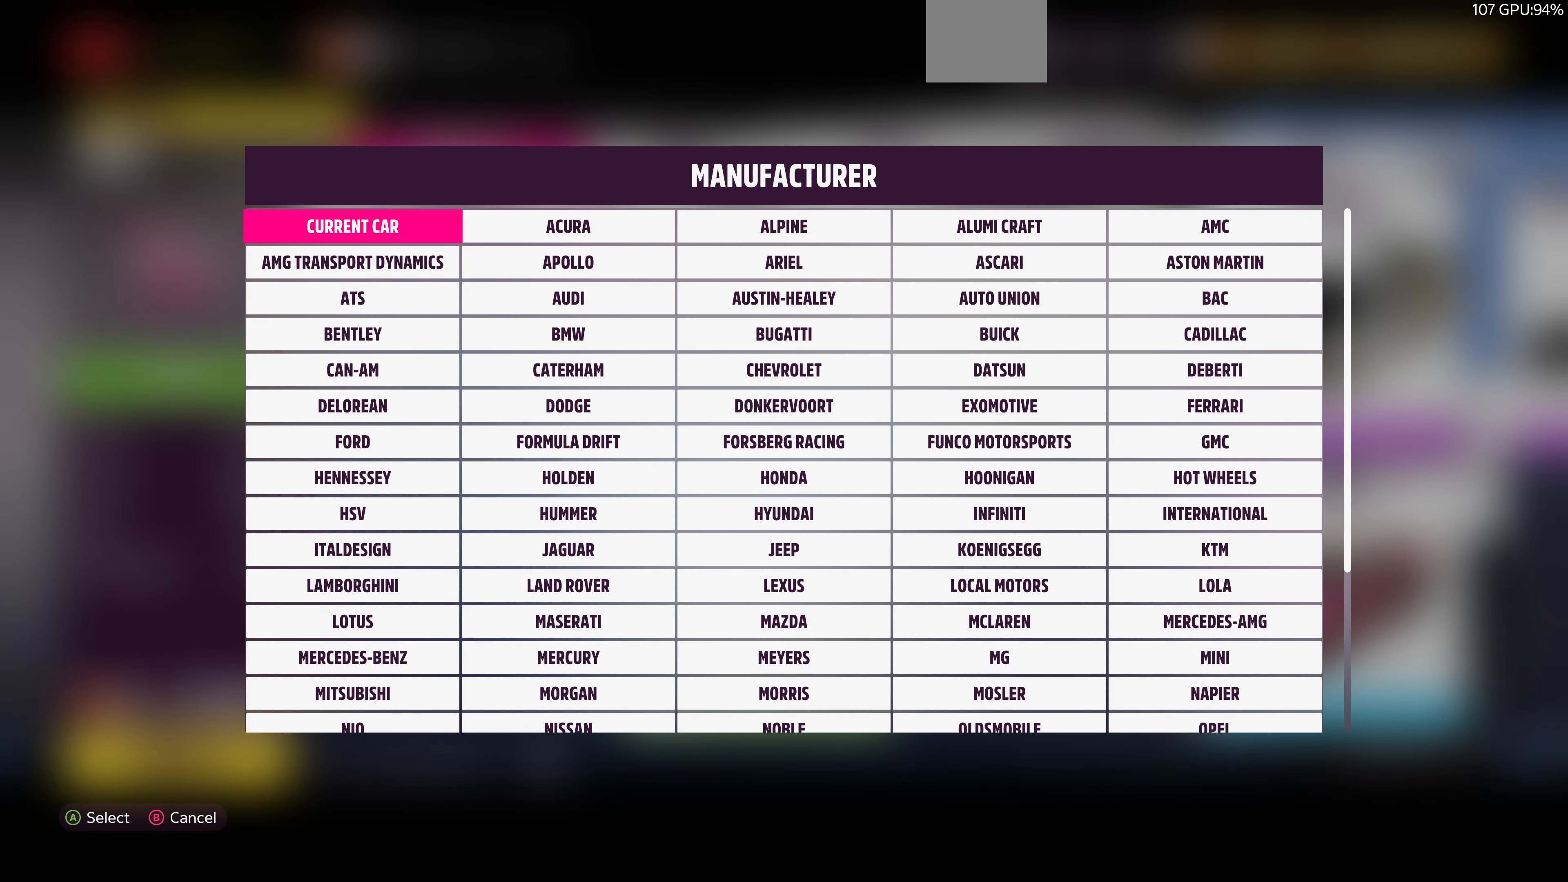
{"buttons": [], "left_stick": "center", "right_stick": "center", "events": [[100, "DPAD_DOWN", "up"], [167, "DPAD_DOWN", "down"], [300, "DPAD_DOWN", "up"], [367, "DPAD_DOWN", "down"], [434, "DPAD_DOWN", "up"]]}
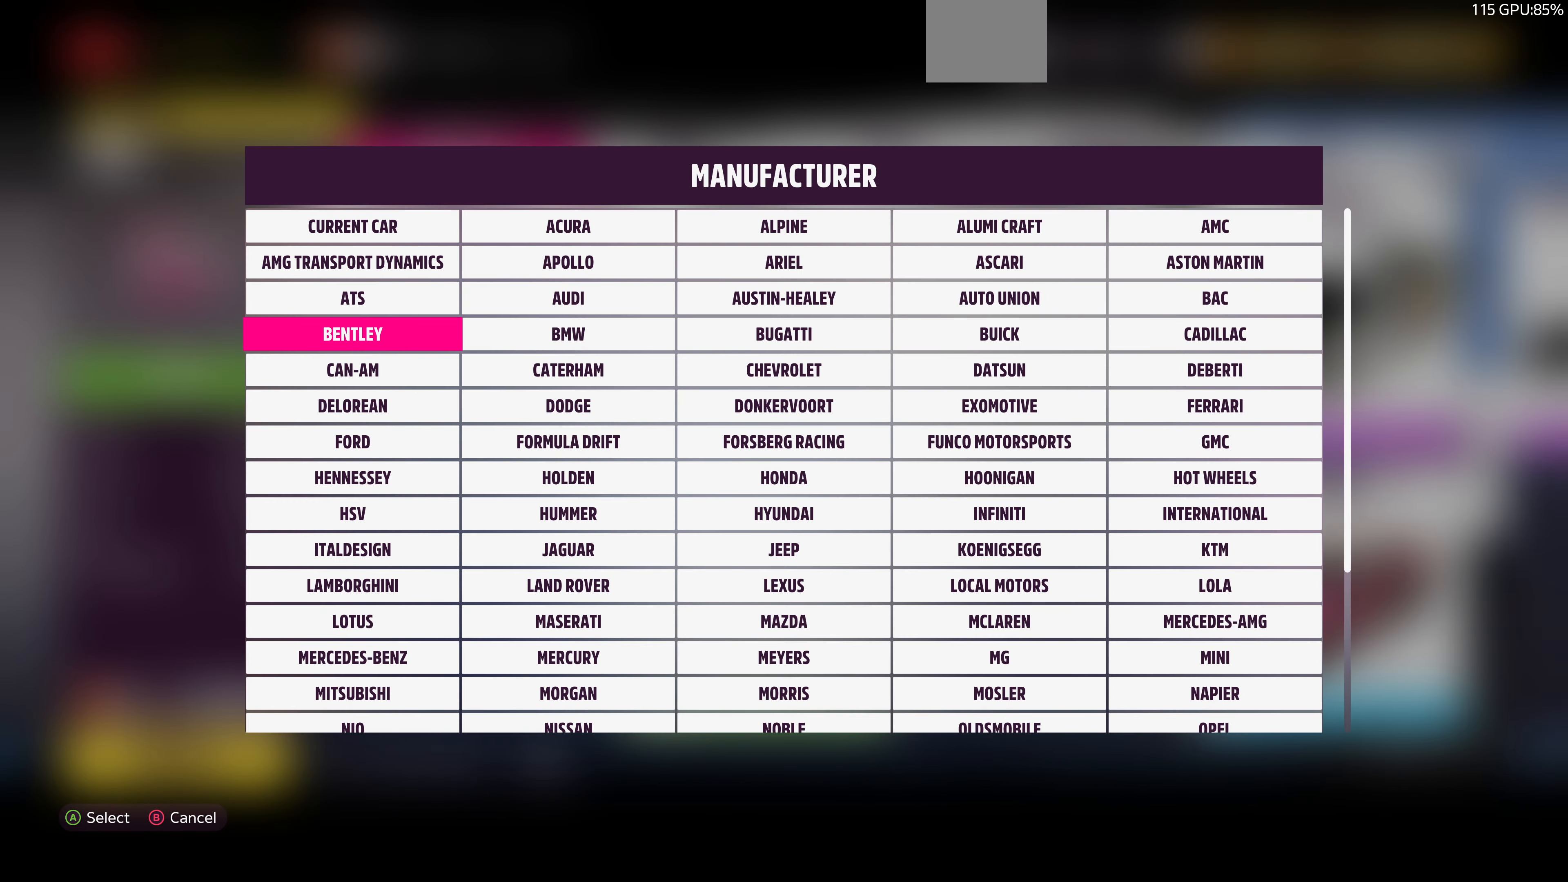
{"buttons": [], "left_stick": "center", "right_stick": "center", "events": [[34, "DPAD_RIGHT", "down"], [100, "DPAD_RIGHT", "up"], [200, "CROSS", "down"], [334, "CROSS", "up"]]}
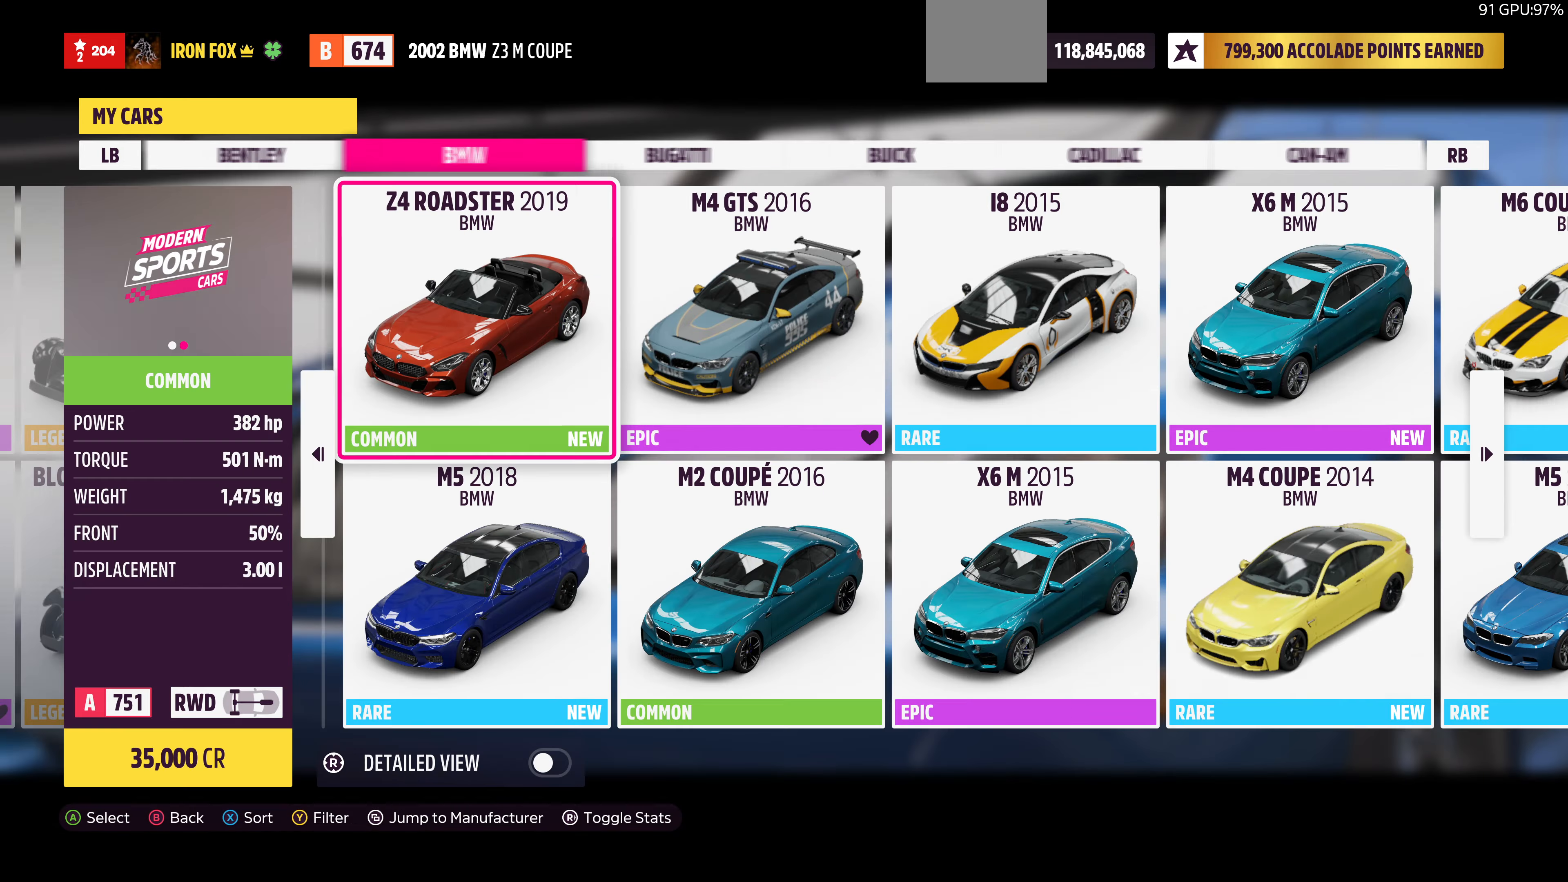
{"buttons": [], "left_stick": "center", "right_stick": "center", "events": [[300, "DPAD_RIGHT", "down"], [434, "DPAD_RIGHT", "up"]]}
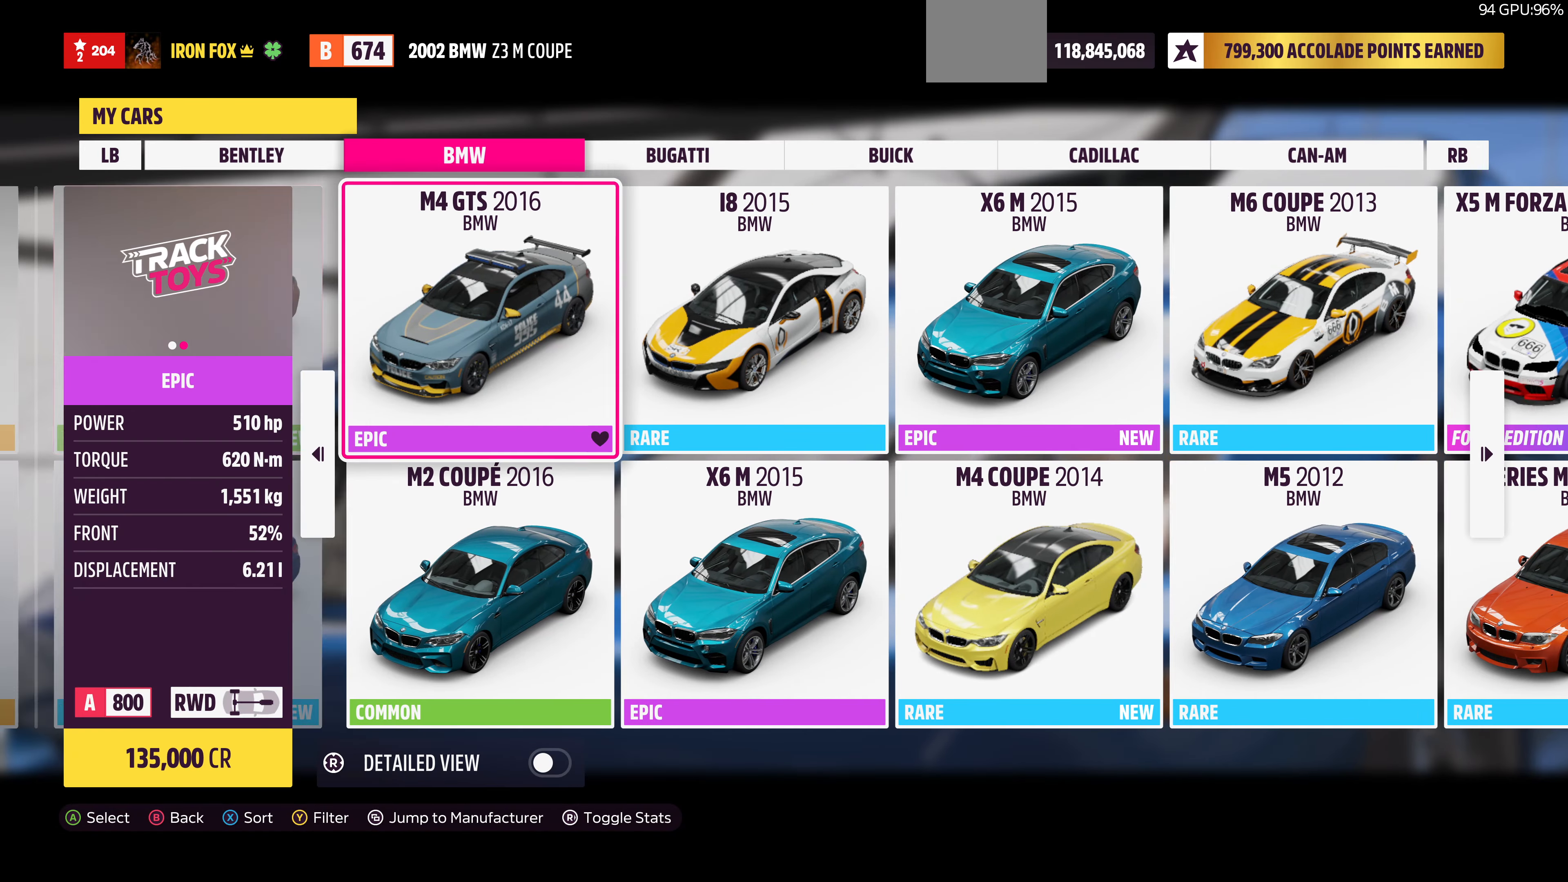
{"buttons": [], "left_stick": "center", "right_stick": "center", "events": [[234, "DPAD_RIGHT", "down"], [300, "DPAD_RIGHT", "up"]]}
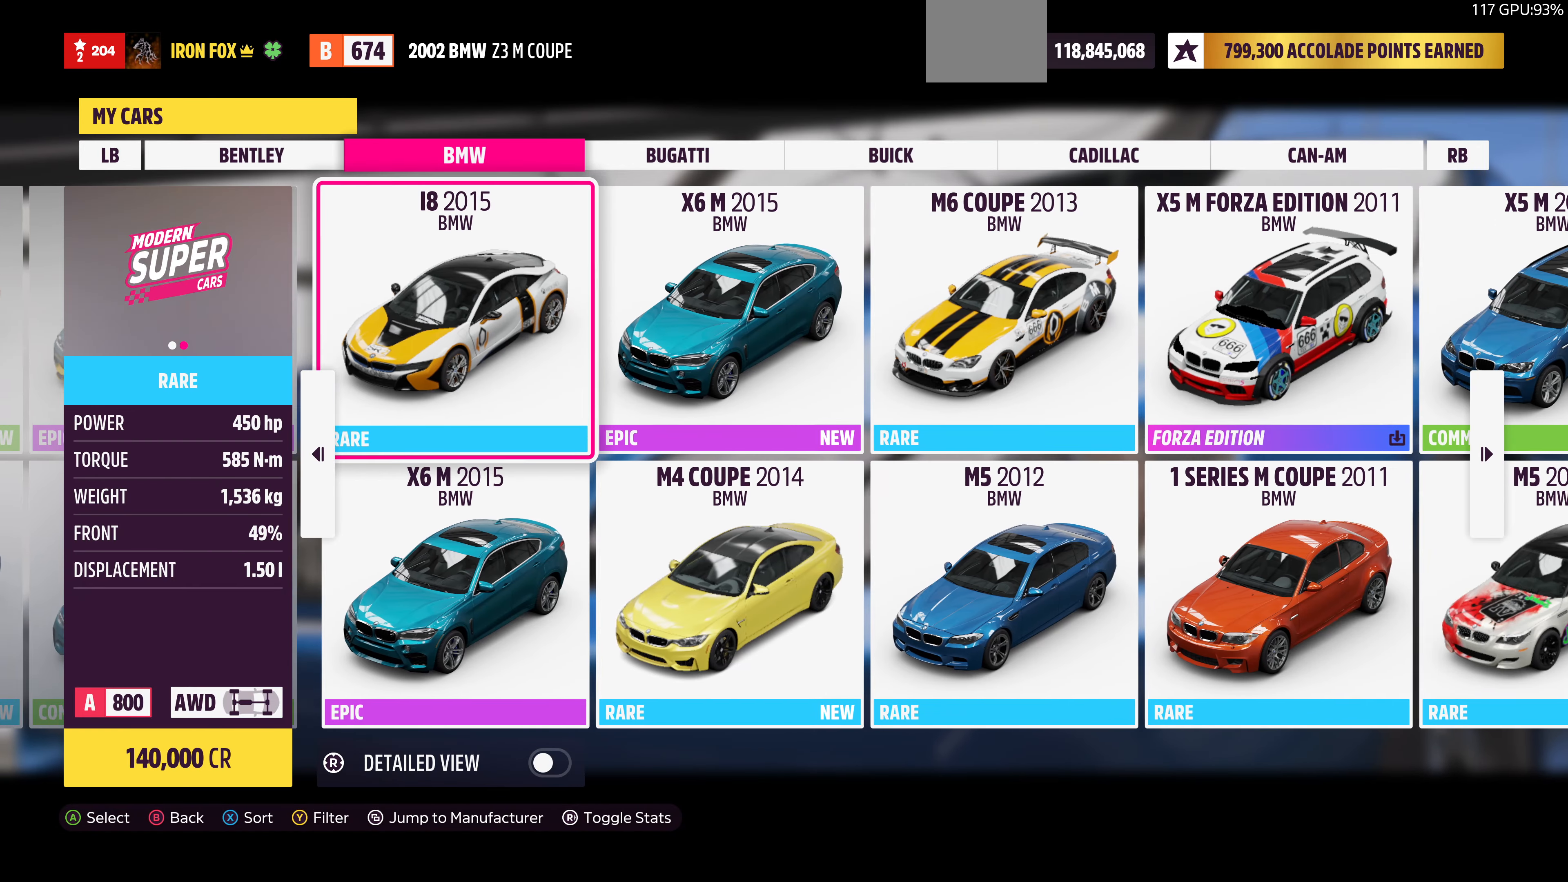
{"buttons": [], "left_stick": "center", "right_stick": "center", "events": [[134, "DPAD_DOWN", "down"], [234, "DPAD_DOWN", "up"]]}
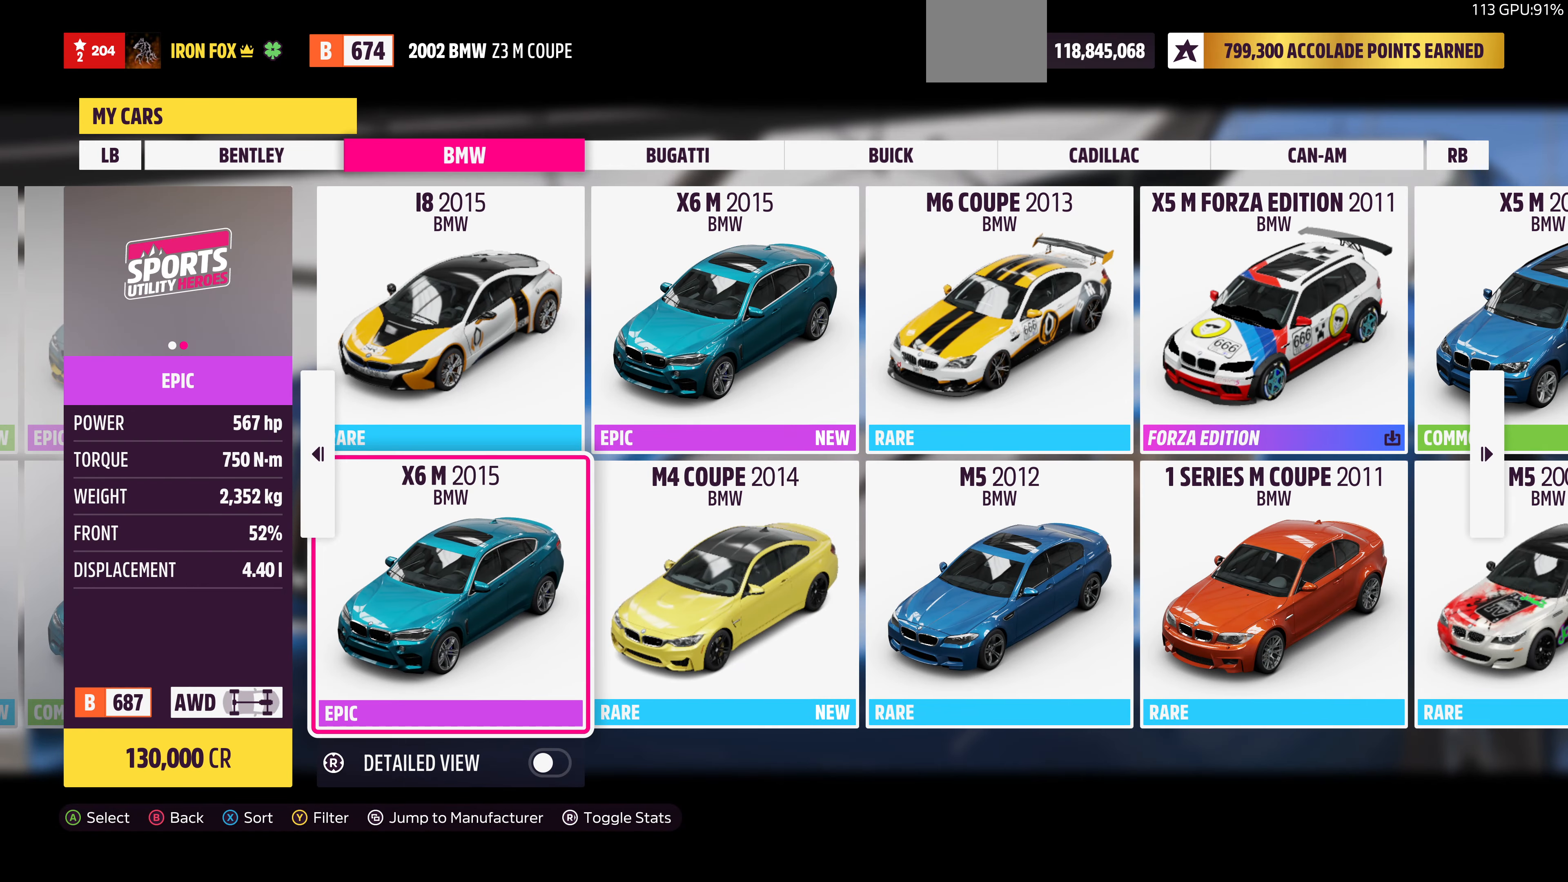
{"buttons": [], "left_stick": "center", "right_stick": "center", "events": []}
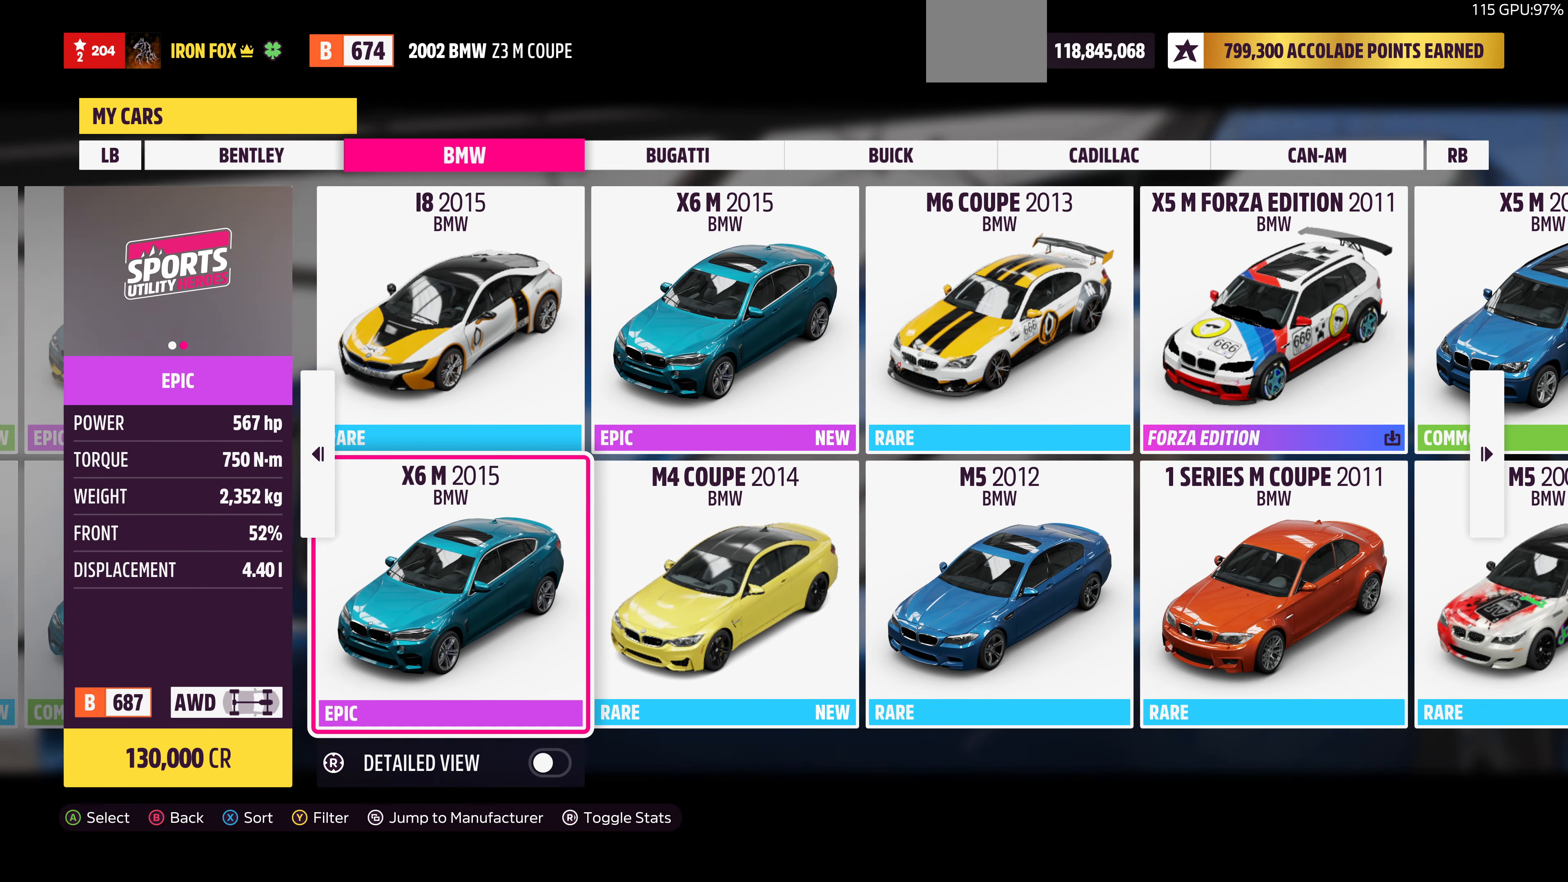
{"buttons": [], "left_stick": "center", "right_stick": "center", "events": []}
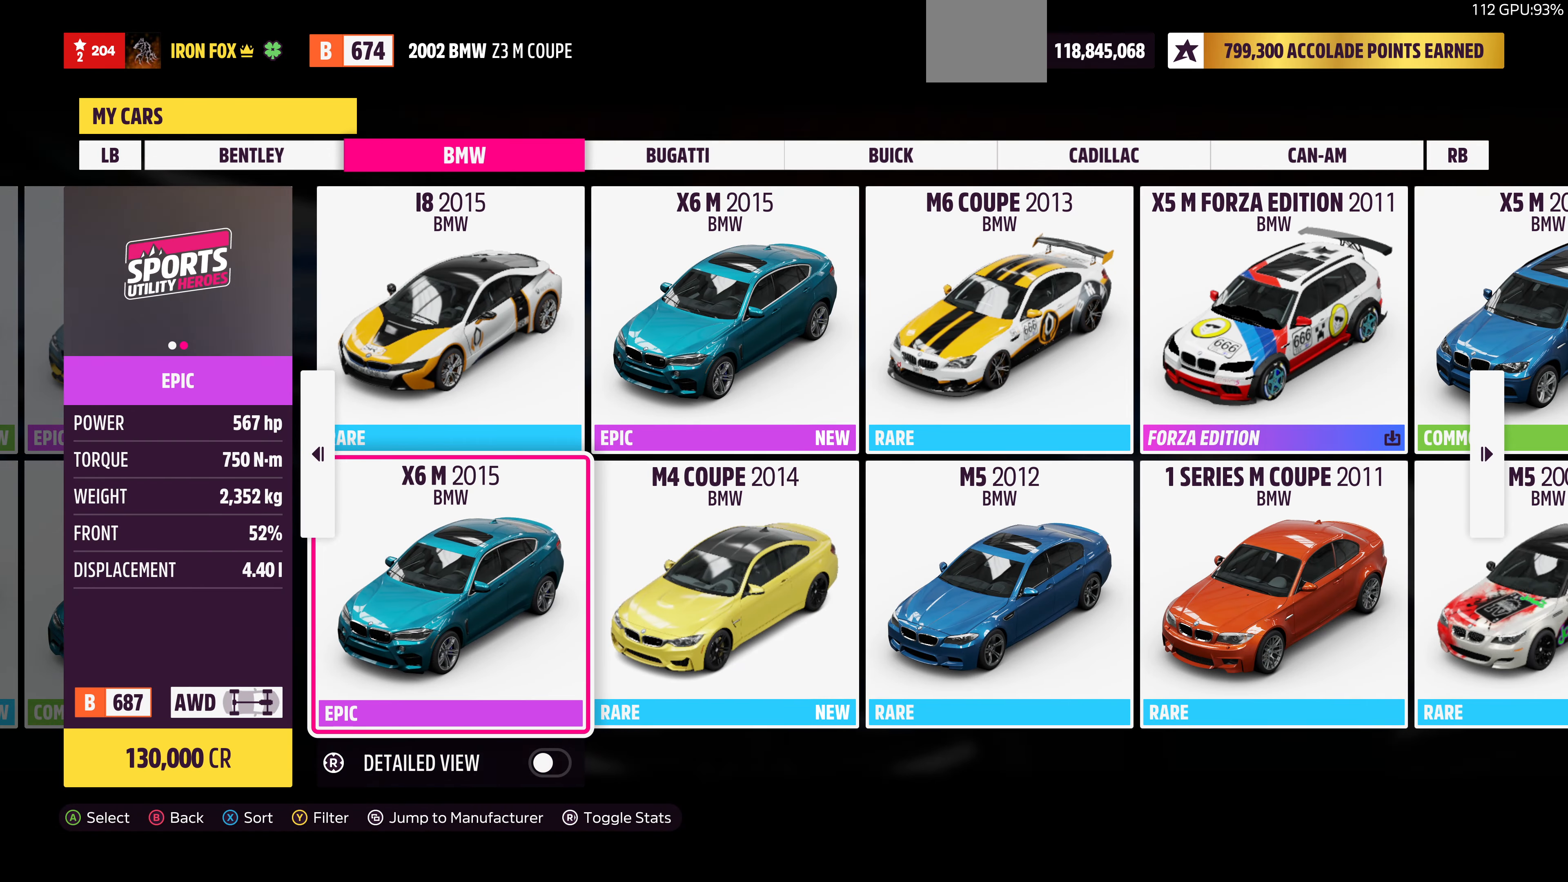
{"buttons": [], "left_stick": "center", "right_stick": "center", "events": []}
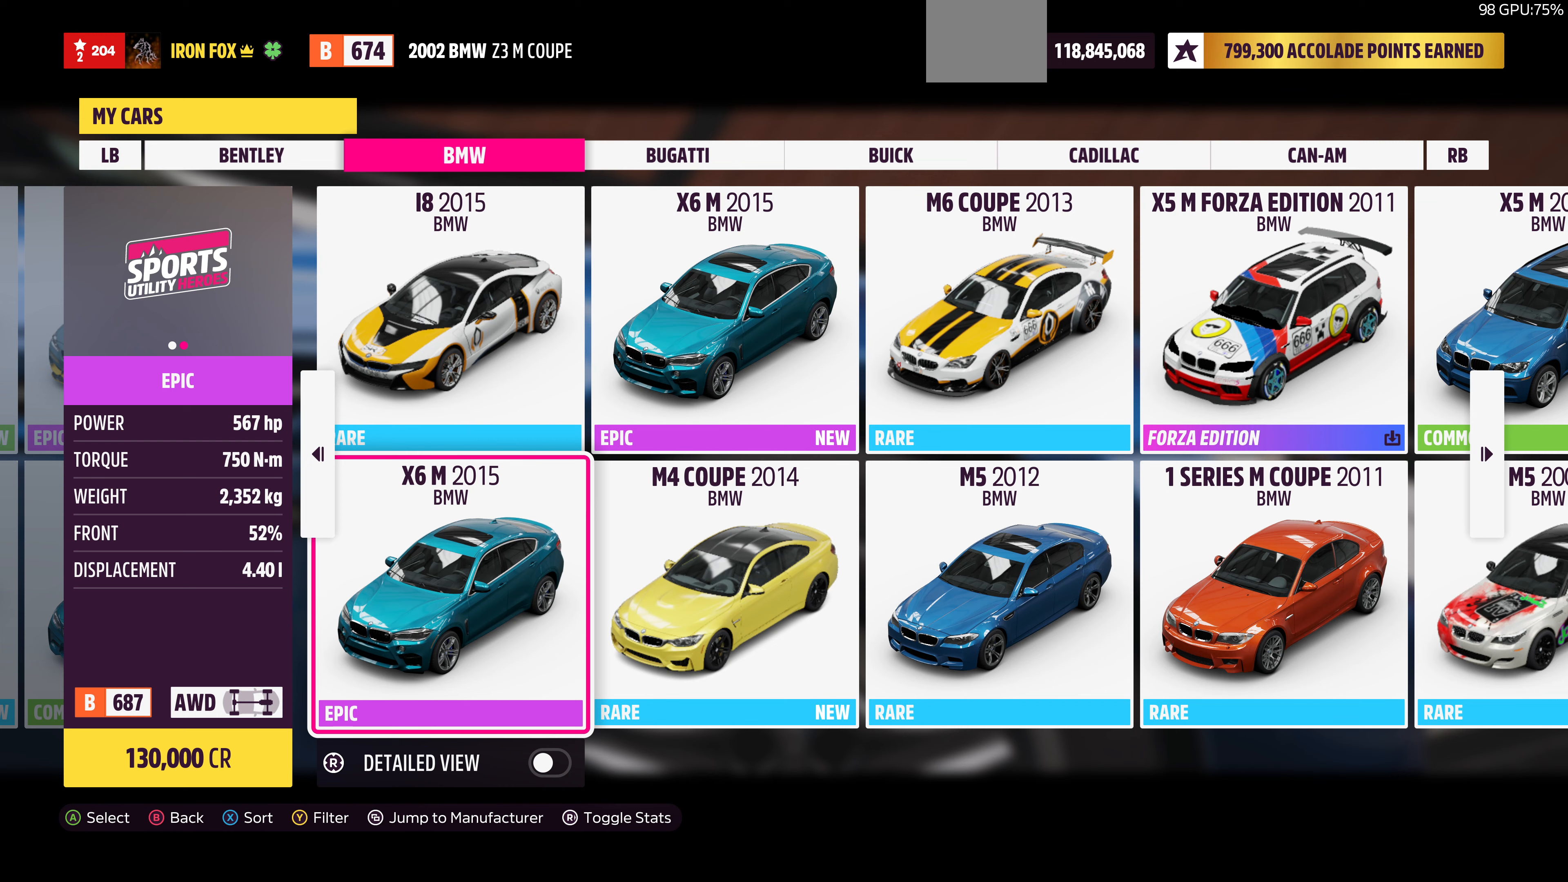
{"buttons": [], "left_stick": "center", "right_stick": "center", "events": []}
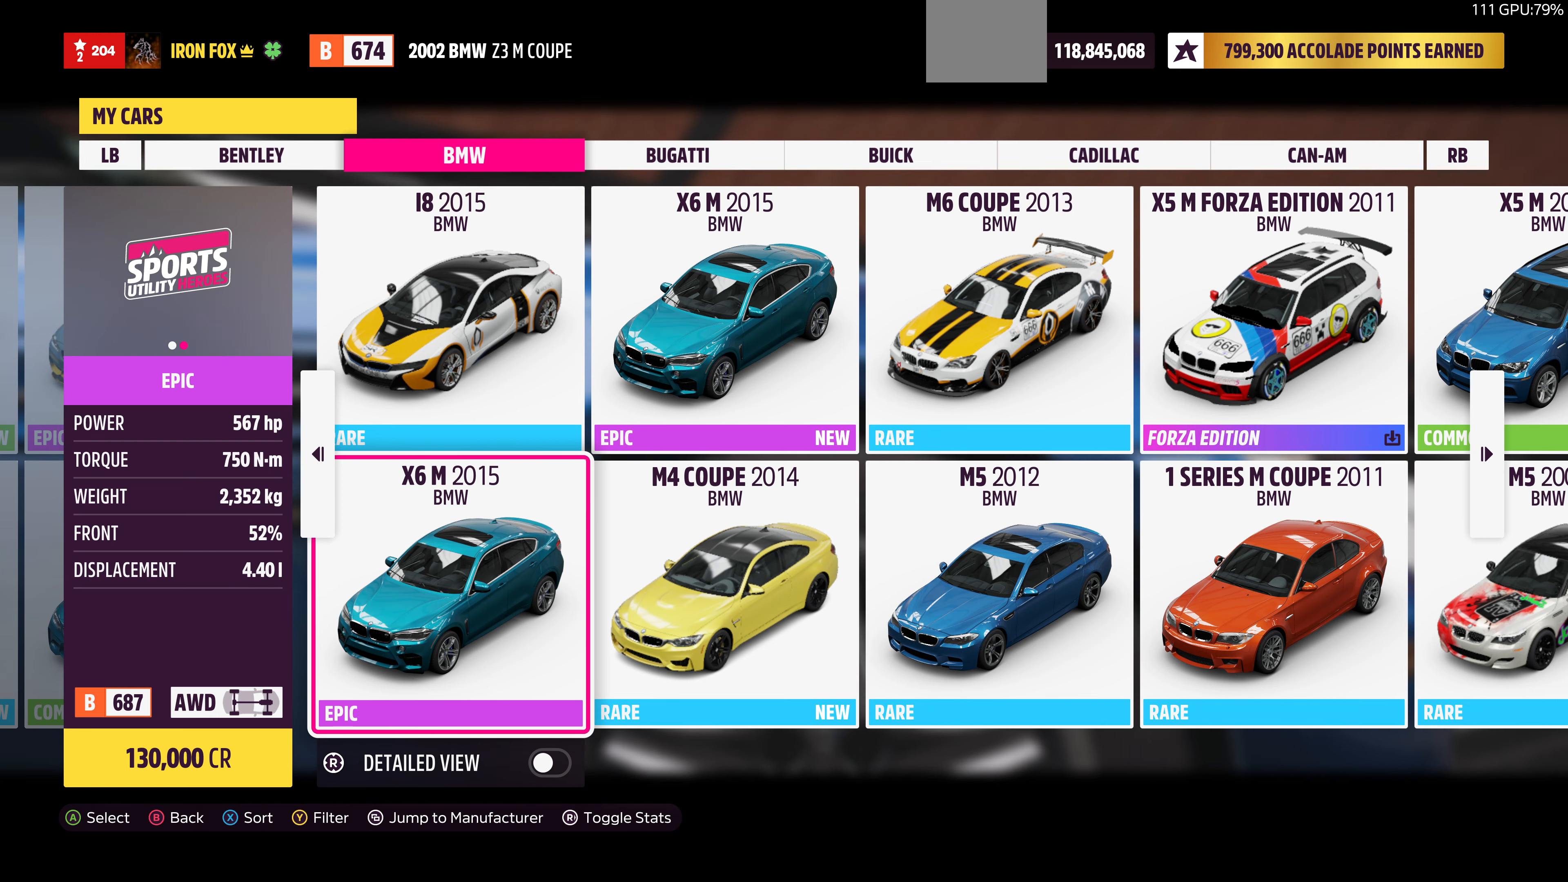
{"buttons": [], "left_stick": "center", "right_stick": "center", "events": []}